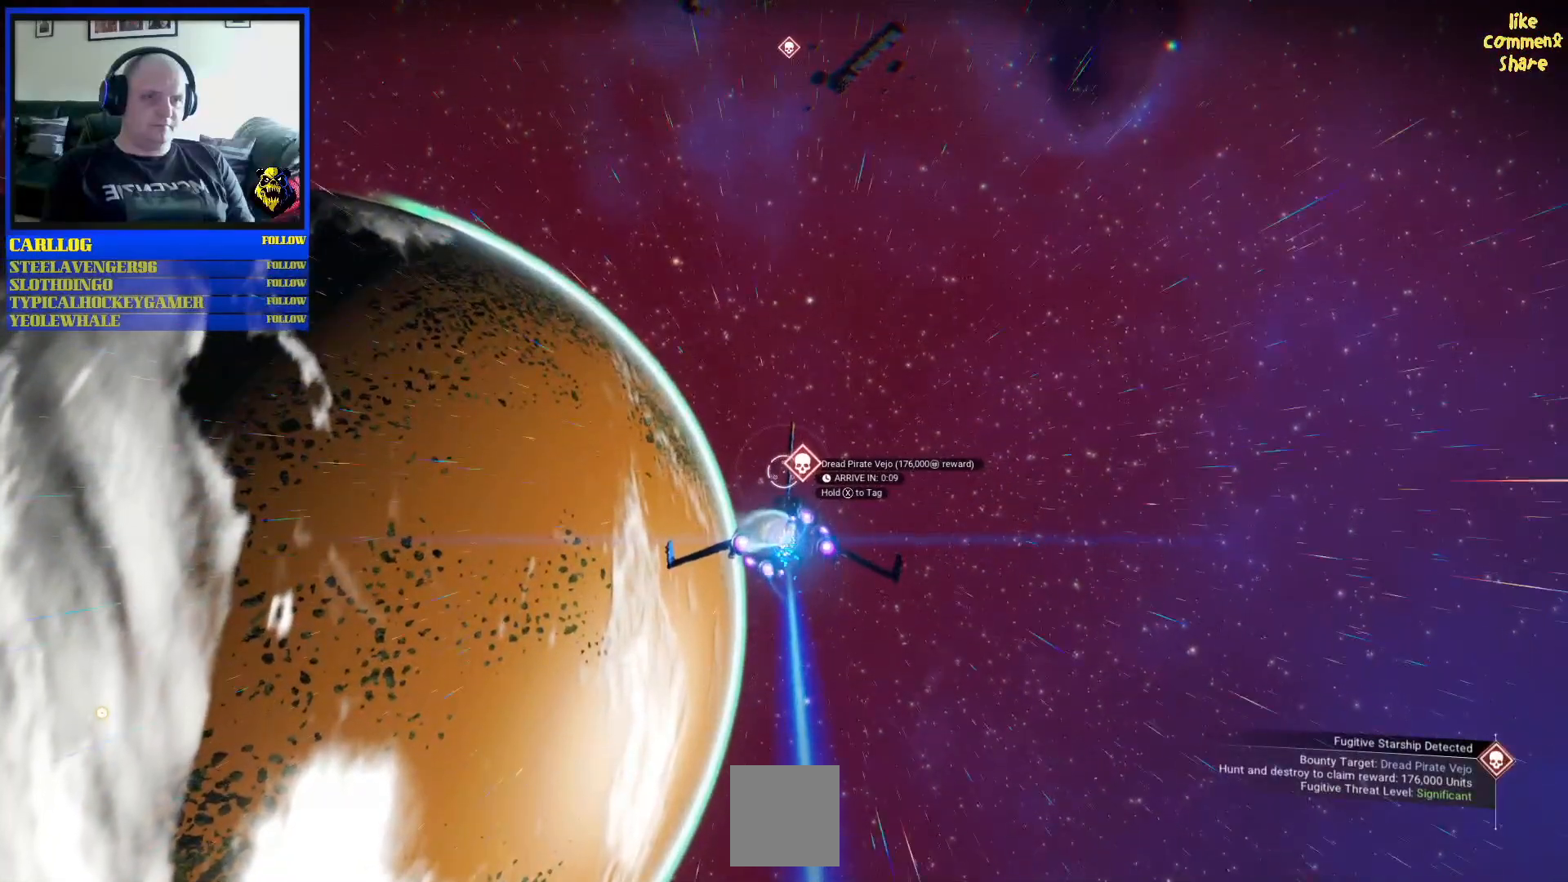
Gameplay with a controller (Xbox layout); each line is a JSON object with the inputs held at the frame after it. "events" lists button and stick changes between this image and that frame as [ms after this image, input, new state], when the widget could be followed in between. Not read: L2 L3.
{"buttons": ["B", "R2"], "left_stick": "center", "right_stick": "center", "events": [[183, "left_stick", "right"], [333, "left_stick", "center"]]}
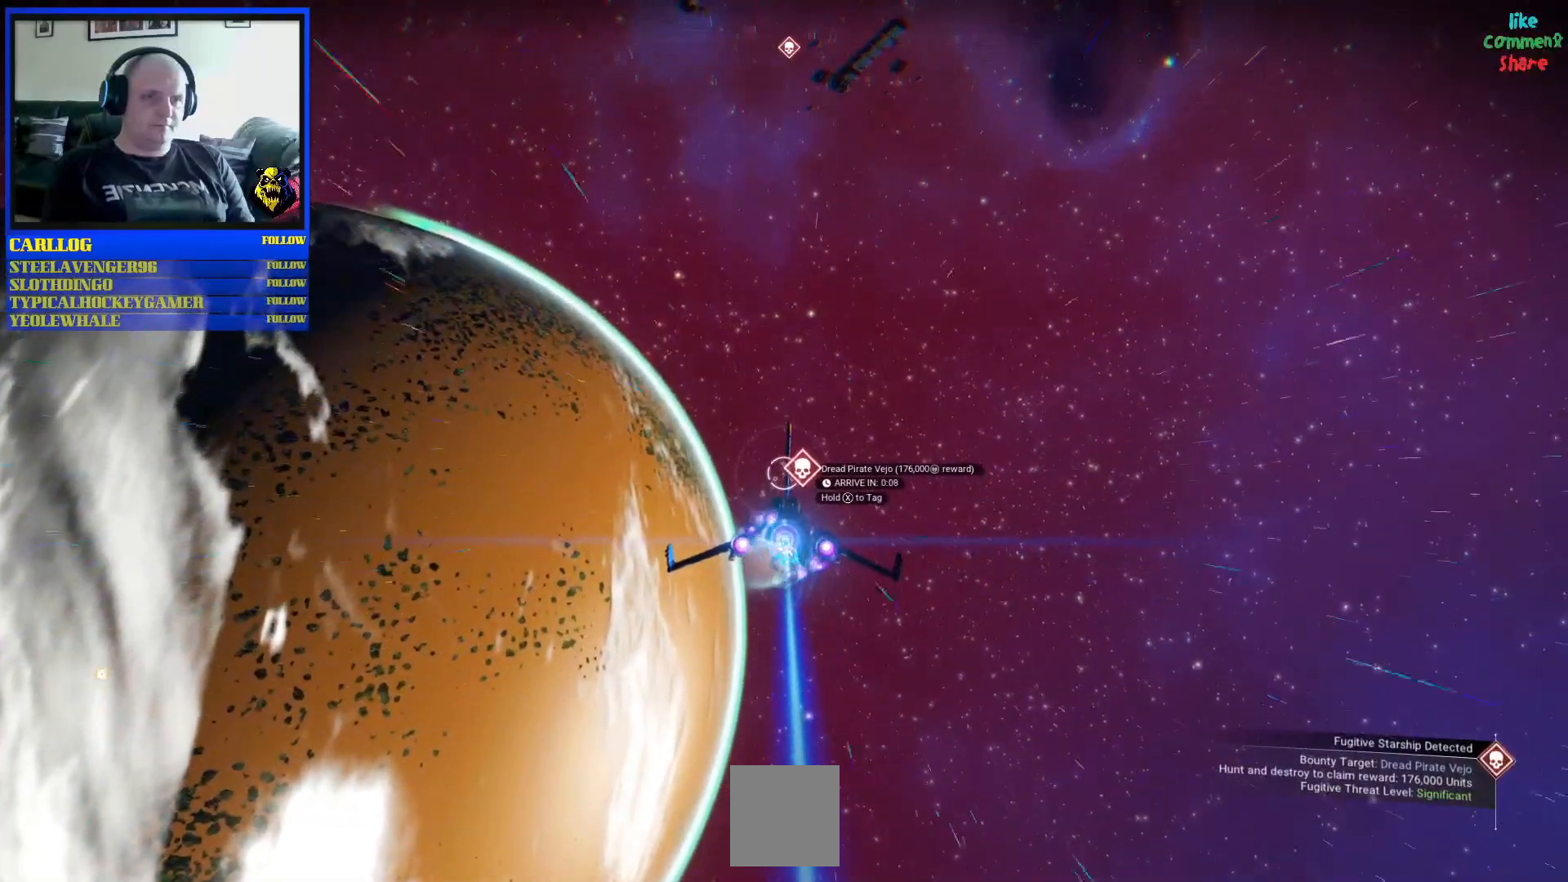
{"buttons": ["B", "R2"], "left_stick": "up-right", "right_stick": "center", "events": [[133, "left_stick", "right"], [283, "left_stick", "center"], [467, "left_stick", "up-right"]]}
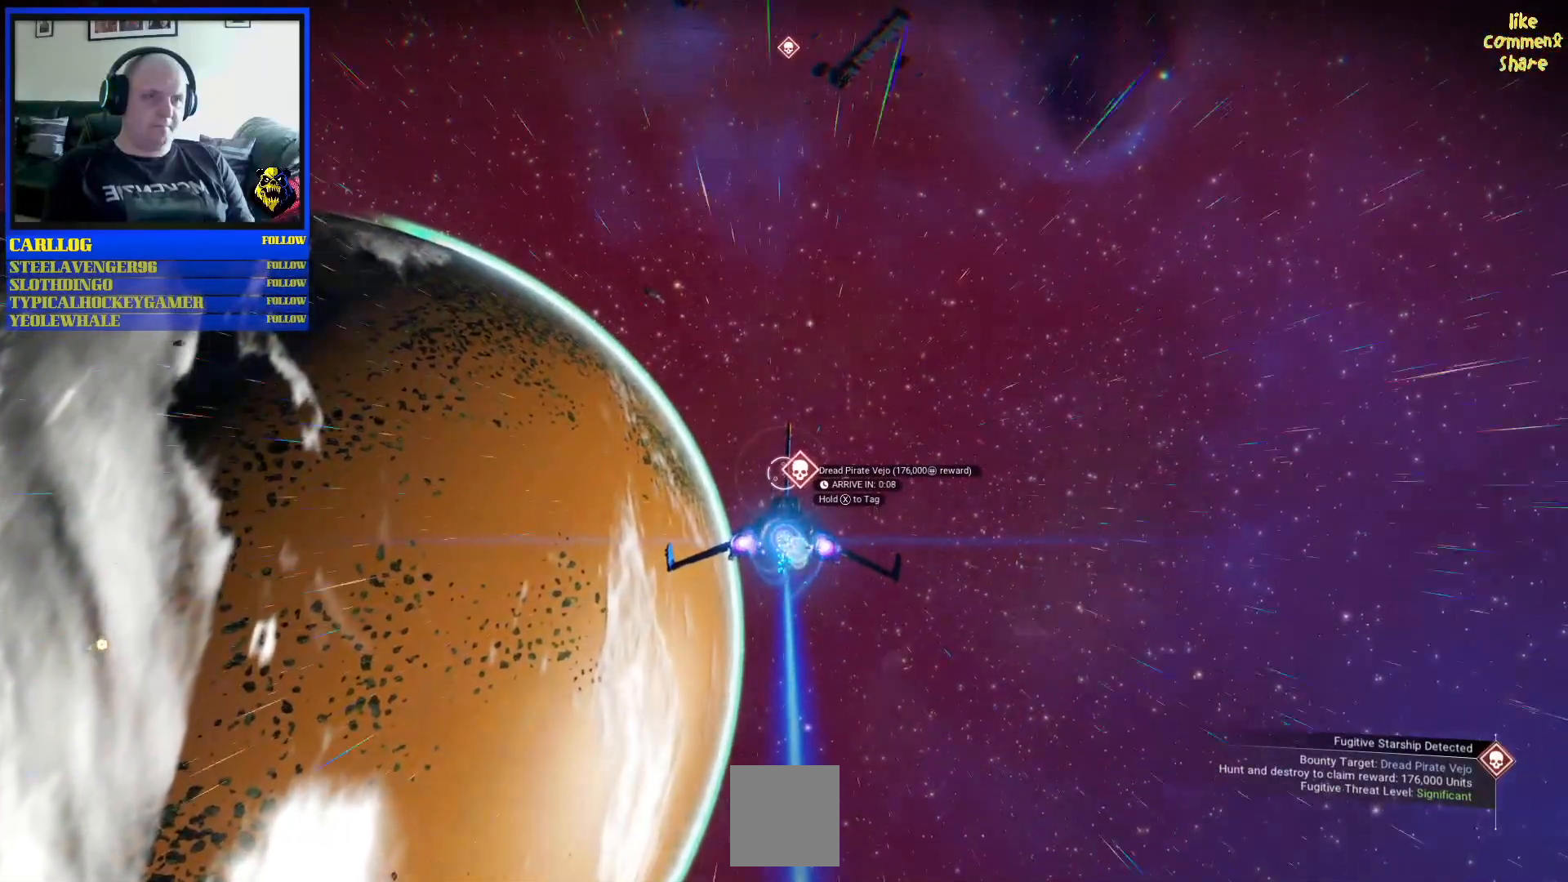
{"buttons": ["B", "R2"], "left_stick": "up-right", "right_stick": "center", "events": []}
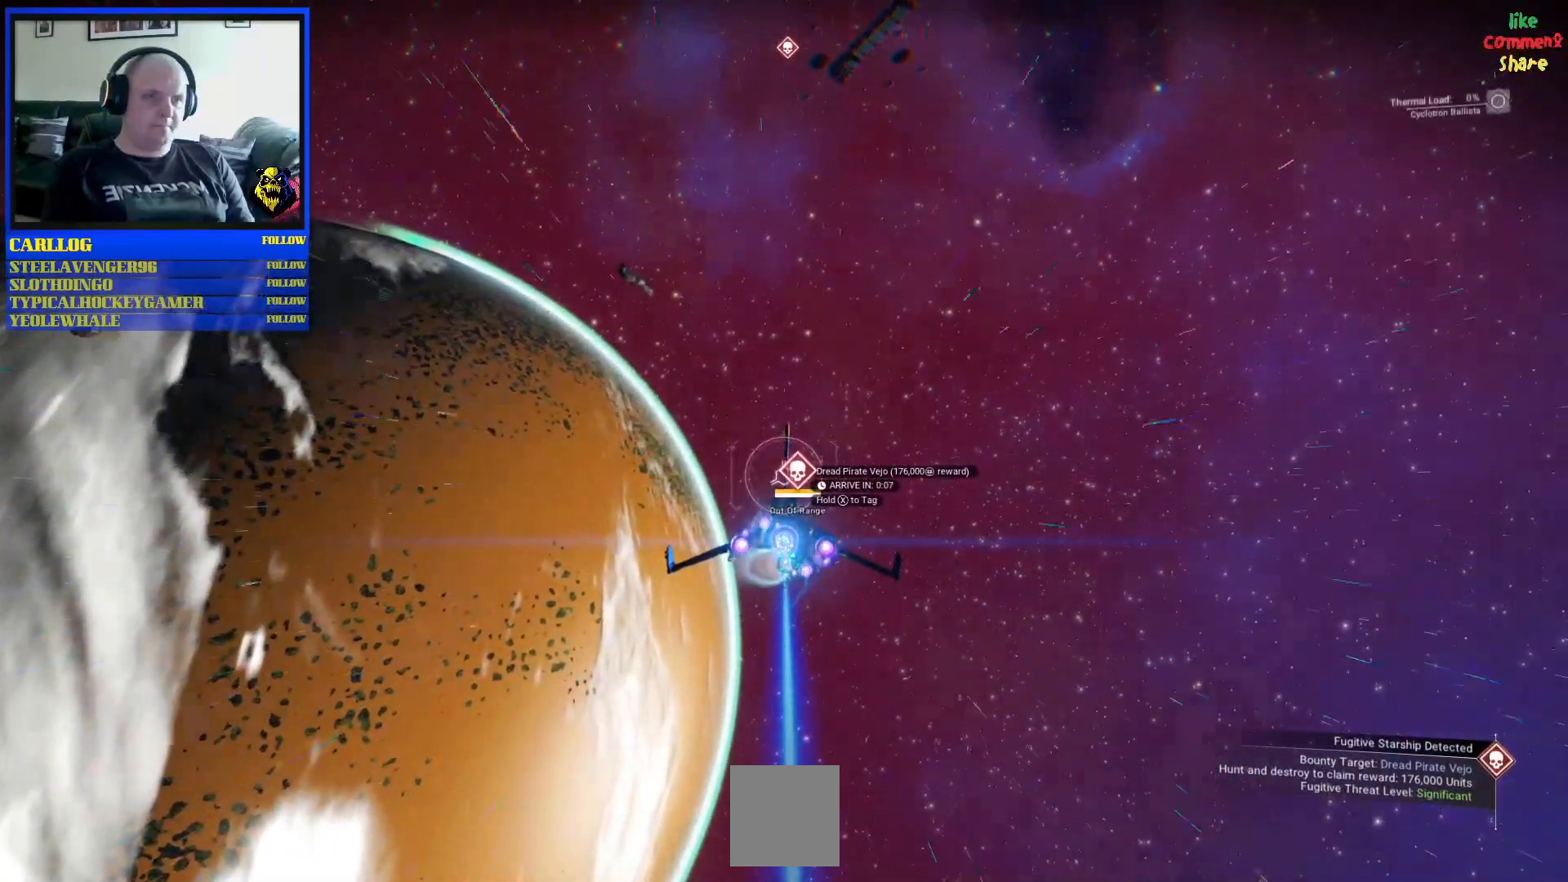
{"buttons": ["B", "R2"], "left_stick": "center", "right_stick": "center", "events": [[483, "left_stick", "center"]]}
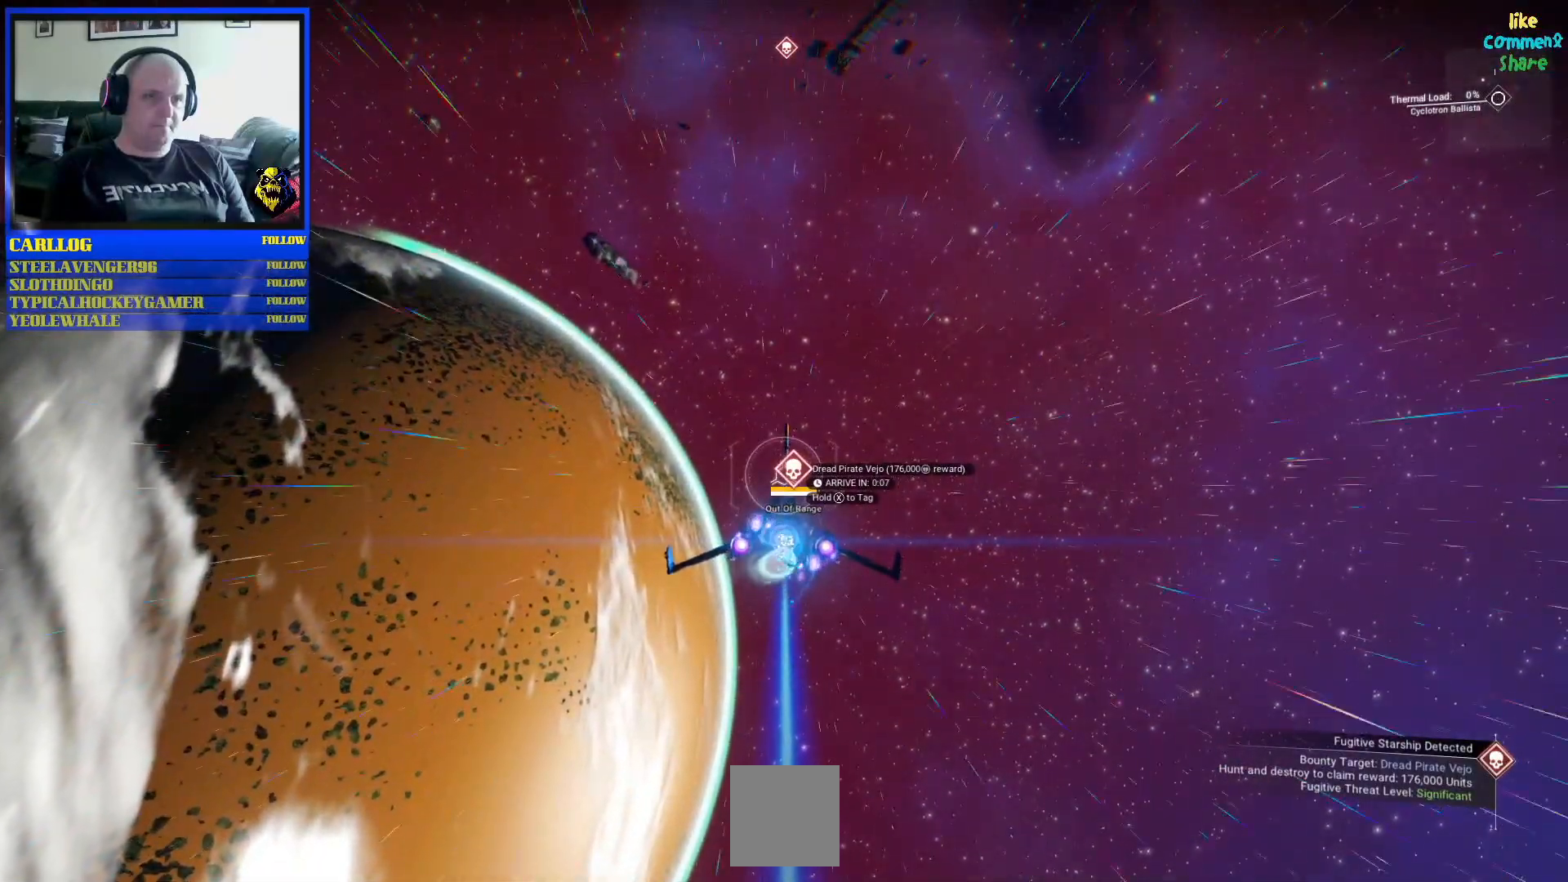
{"buttons": ["B", "R2"], "left_stick": "center", "right_stick": "center", "events": []}
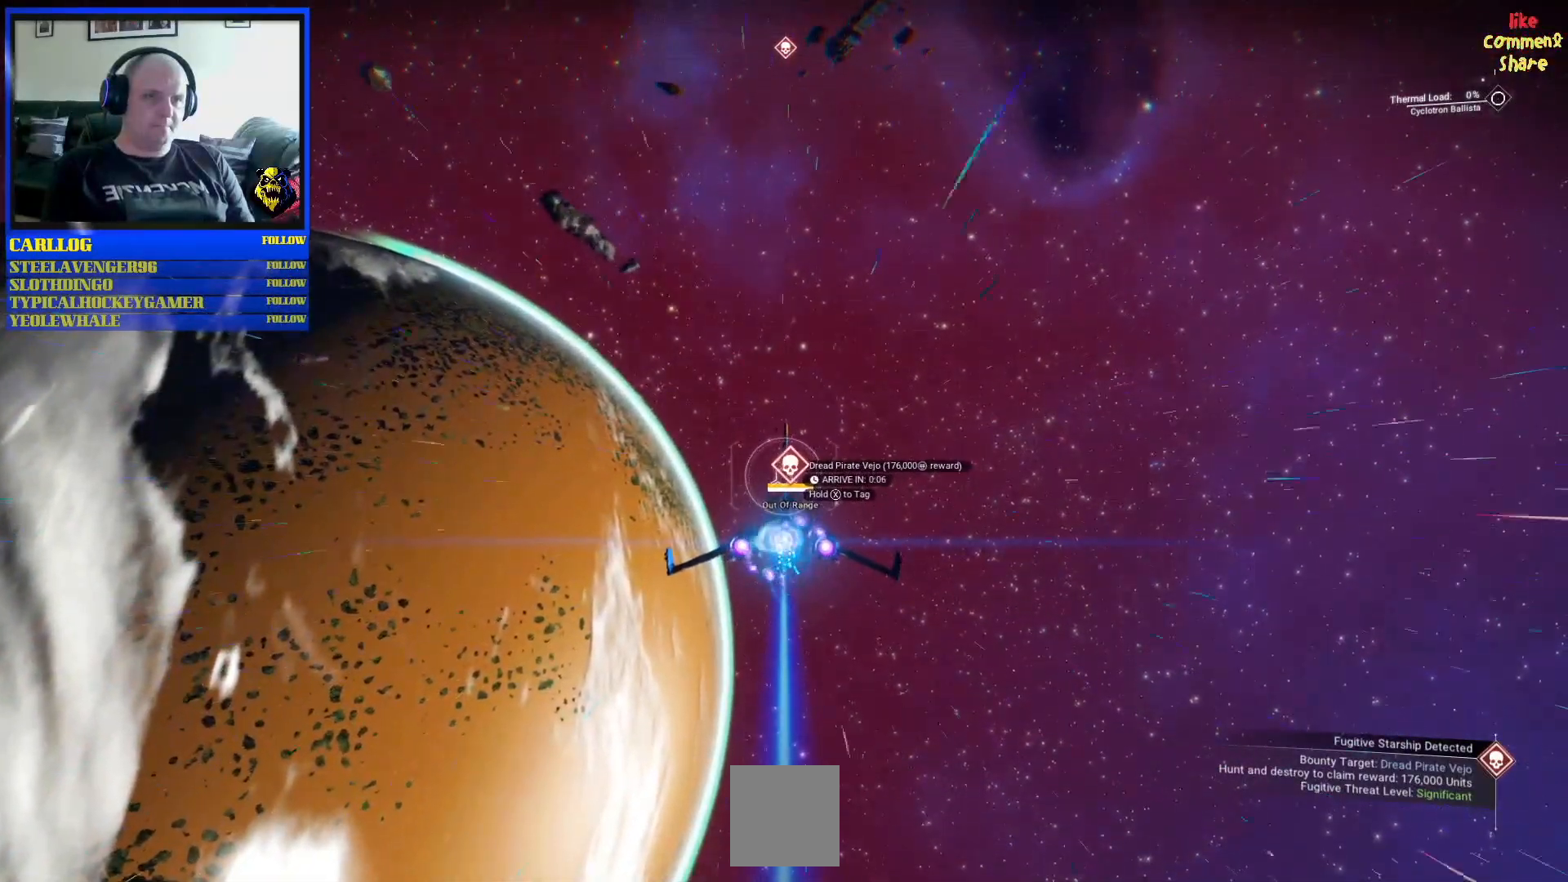
{"buttons": ["B", "R2"], "left_stick": "center", "right_stick": "center", "events": [[183, "left_stick", "up"], [333, "left_stick", "center"]]}
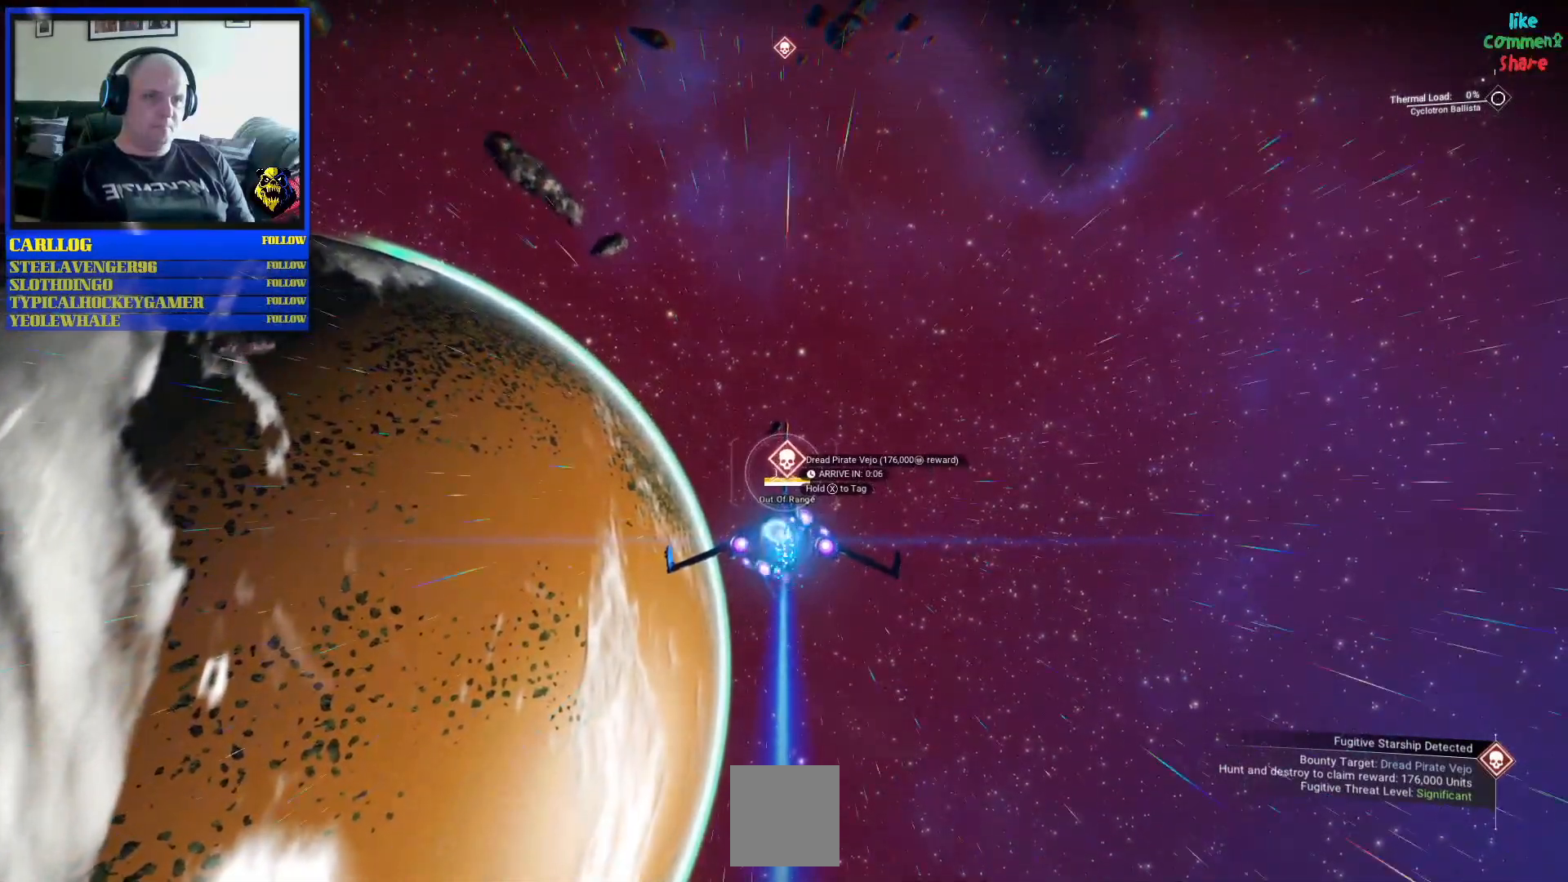
{"buttons": ["B", "R2"], "left_stick": "up-left", "right_stick": "center", "events": [[67, "left_stick", "up"], [267, "left_stick", "center"], [483, "left_stick", "up-left"]]}
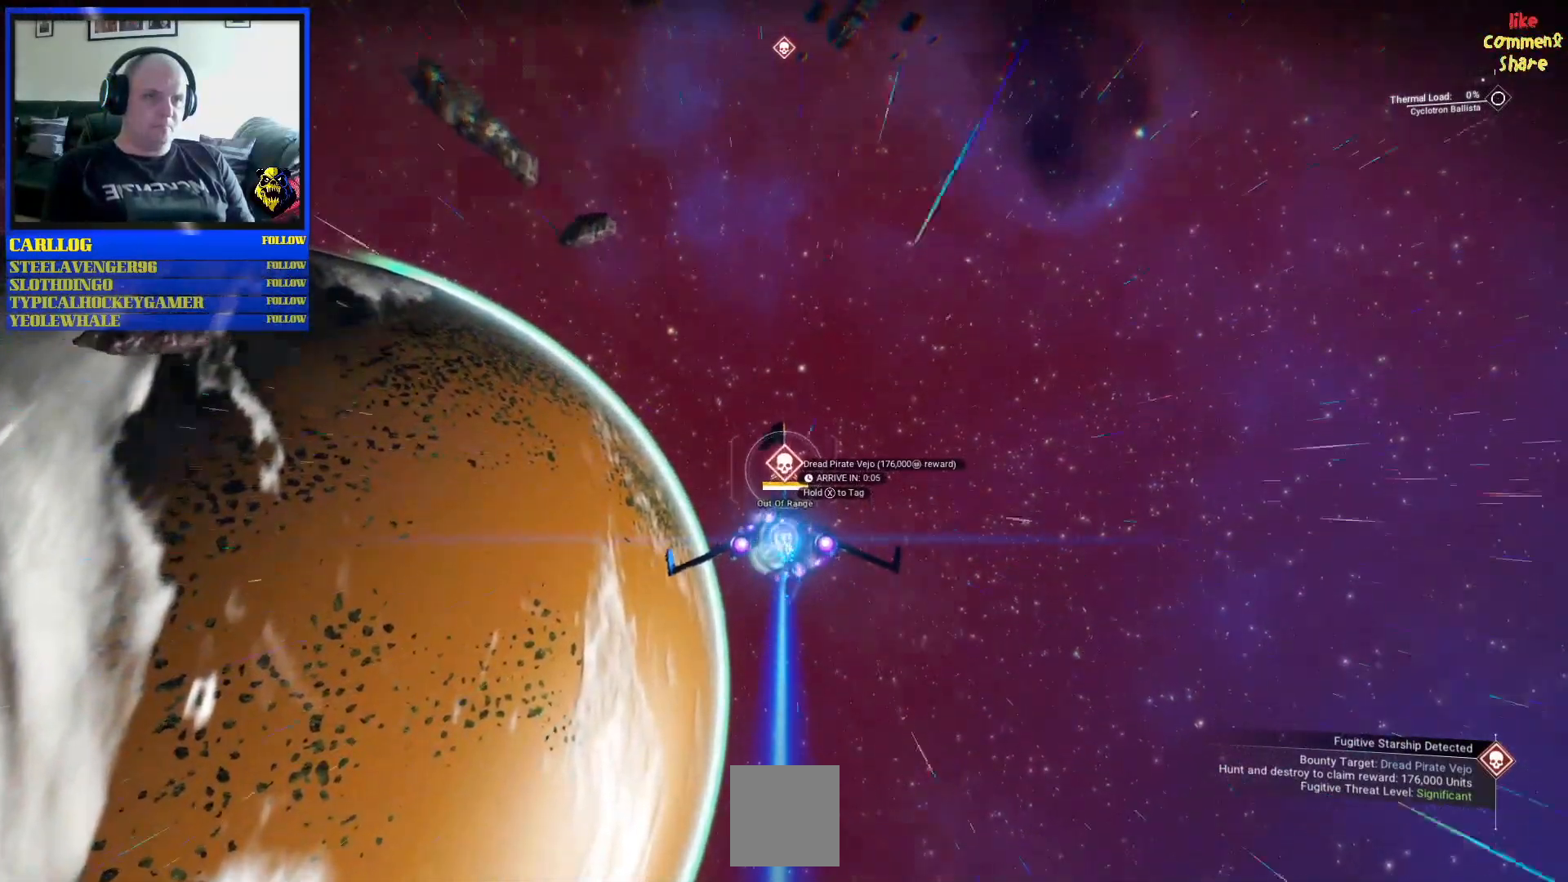
{"buttons": ["B", "R2"], "left_stick": "center", "right_stick": "center", "events": [[133, "left_stick", "center"], [267, "left_stick", "up-left"], [400, "left_stick", "center"]]}
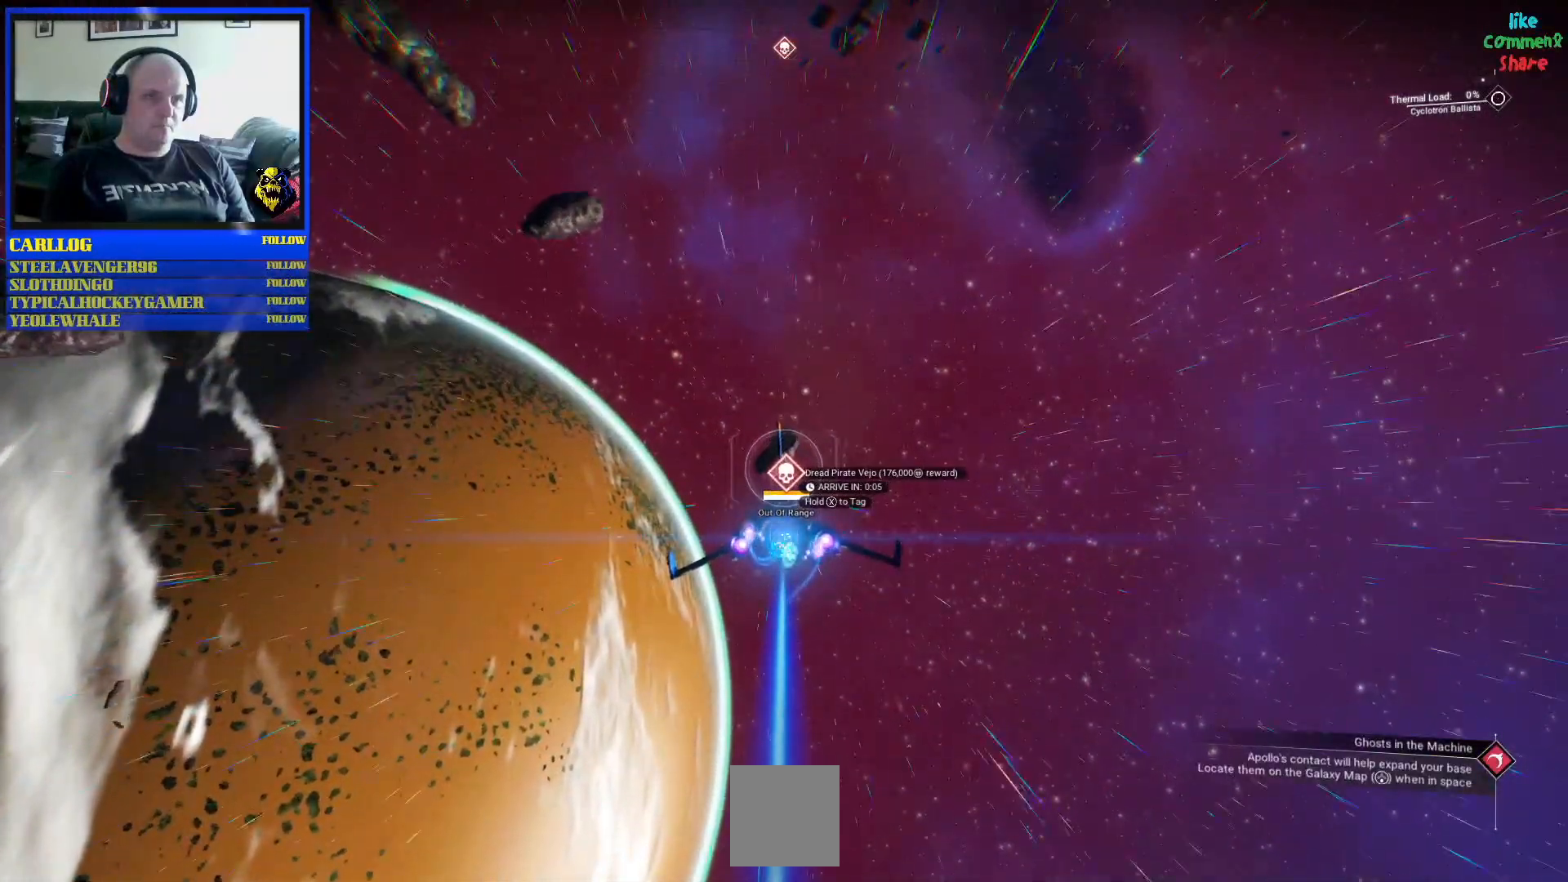
{"buttons": ["B", "R2"], "left_stick": "center", "right_stick": "center", "events": []}
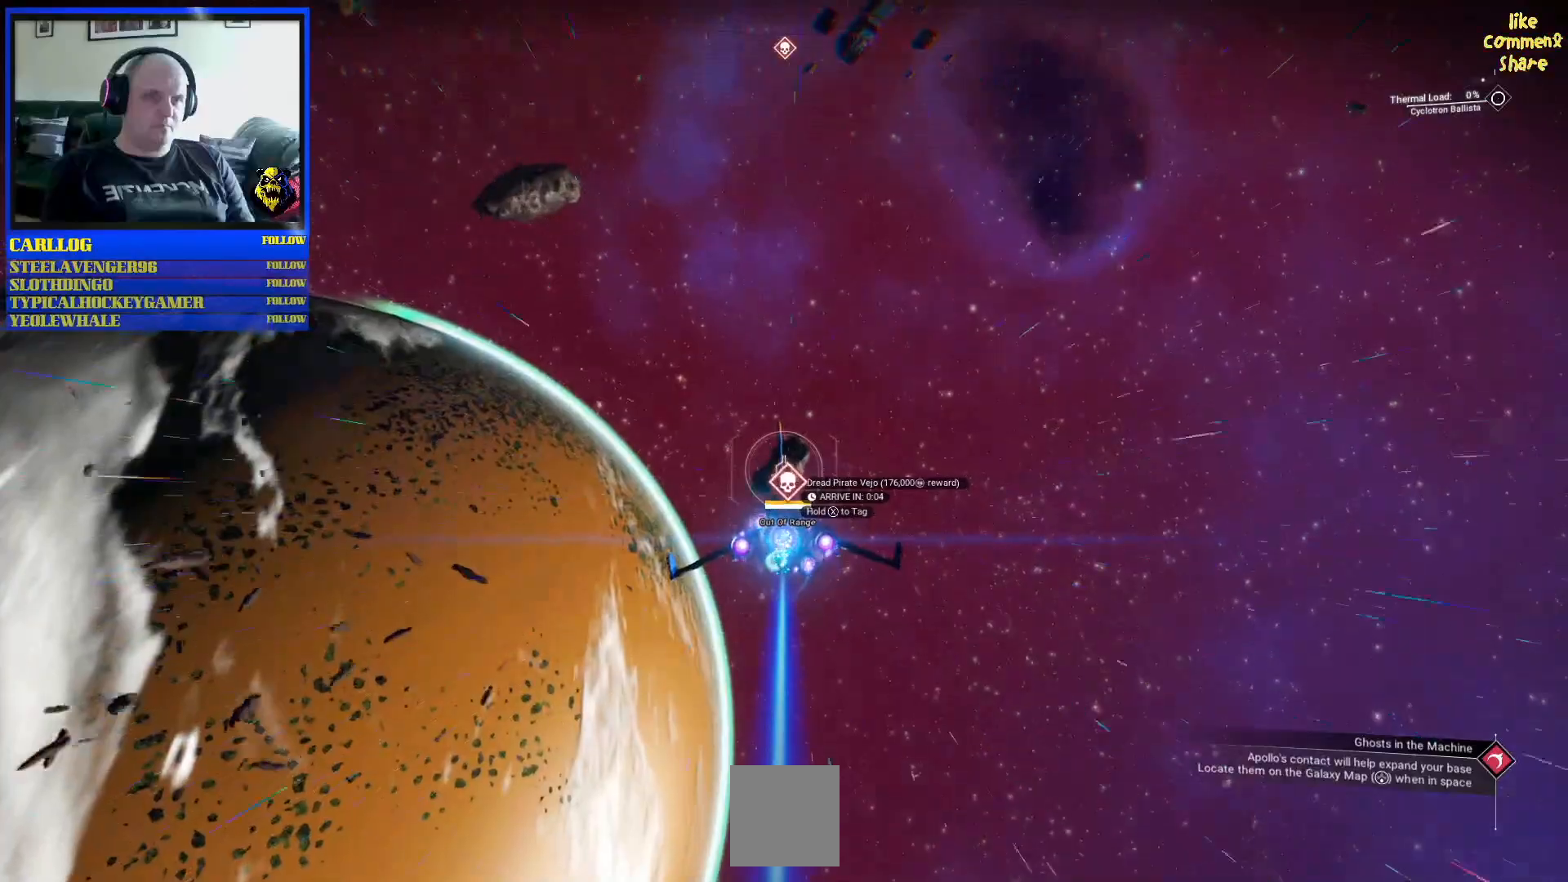
{"buttons": ["B", "R2"], "left_stick": "center", "right_stick": "center", "events": [[300, "left_stick", "down-right"], [400, "left_stick", "center"]]}
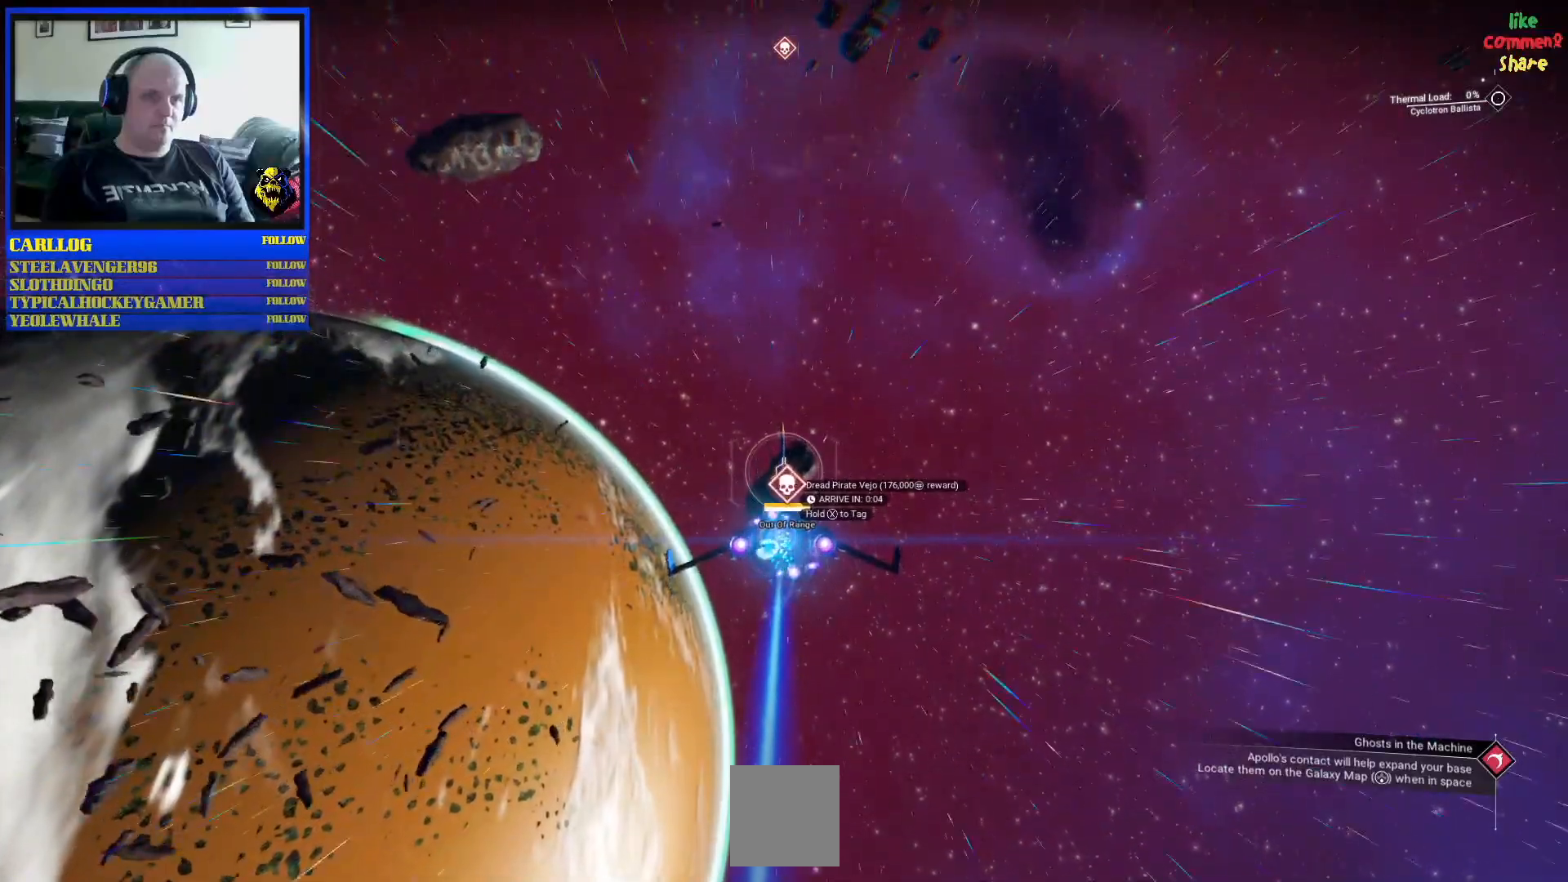
{"buttons": ["B", "R2"], "left_stick": "up-left", "right_stick": "center", "events": [[233, "left_stick", "up-left"], [400, "left_stick", "center"], [500, "left_stick", "up-left"]]}
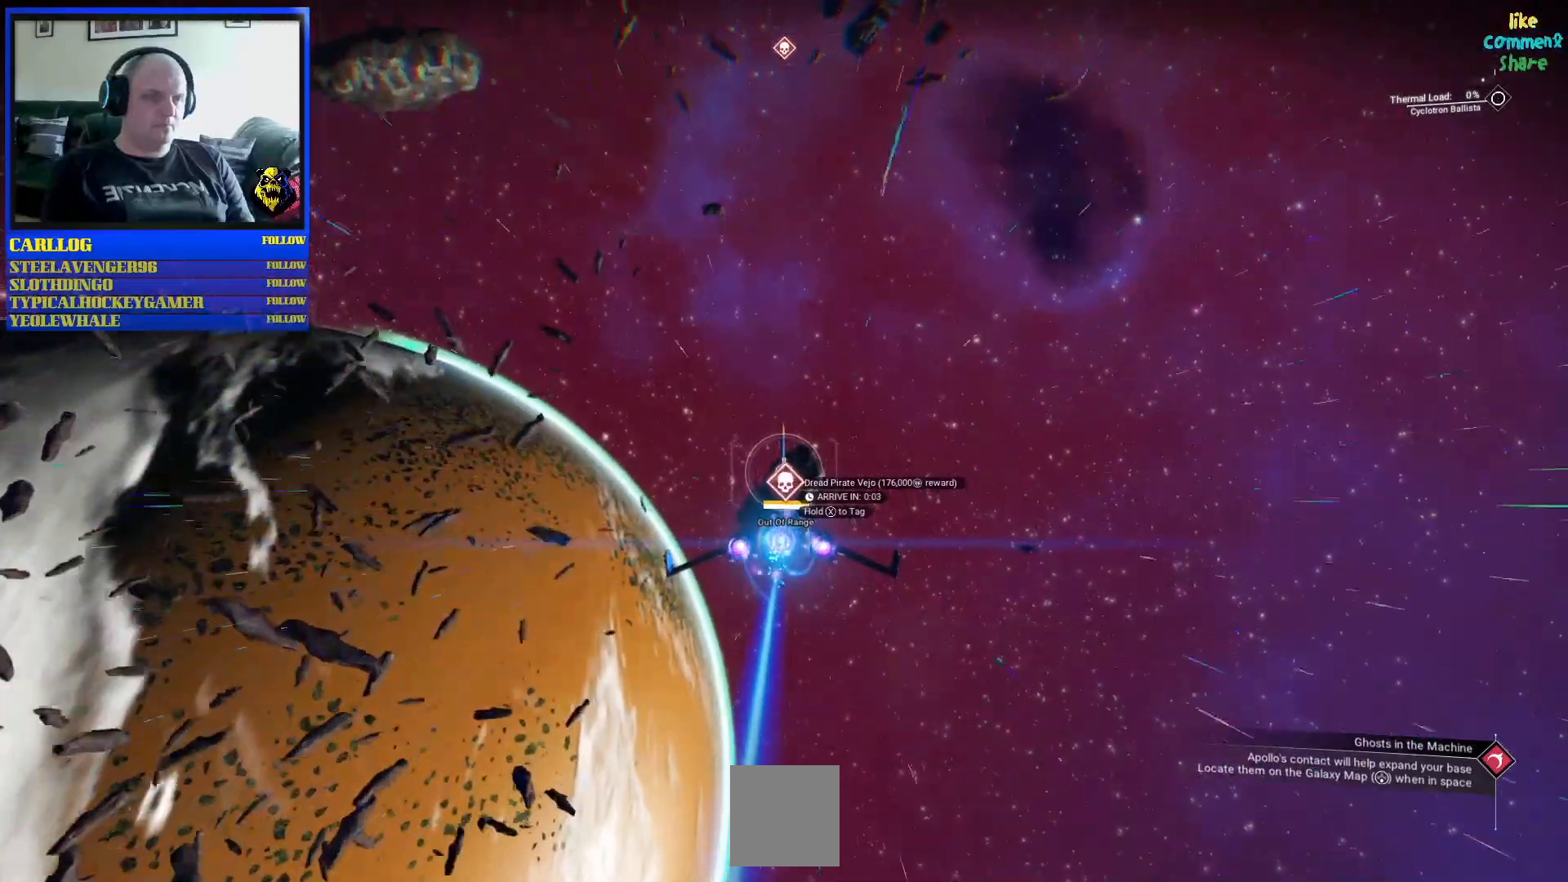
{"buttons": ["B", "R2"], "left_stick": "center", "right_stick": "center", "events": [[183, "left_stick", "center"], [283, "left_stick", "up-left"], [467, "left_stick", "center"]]}
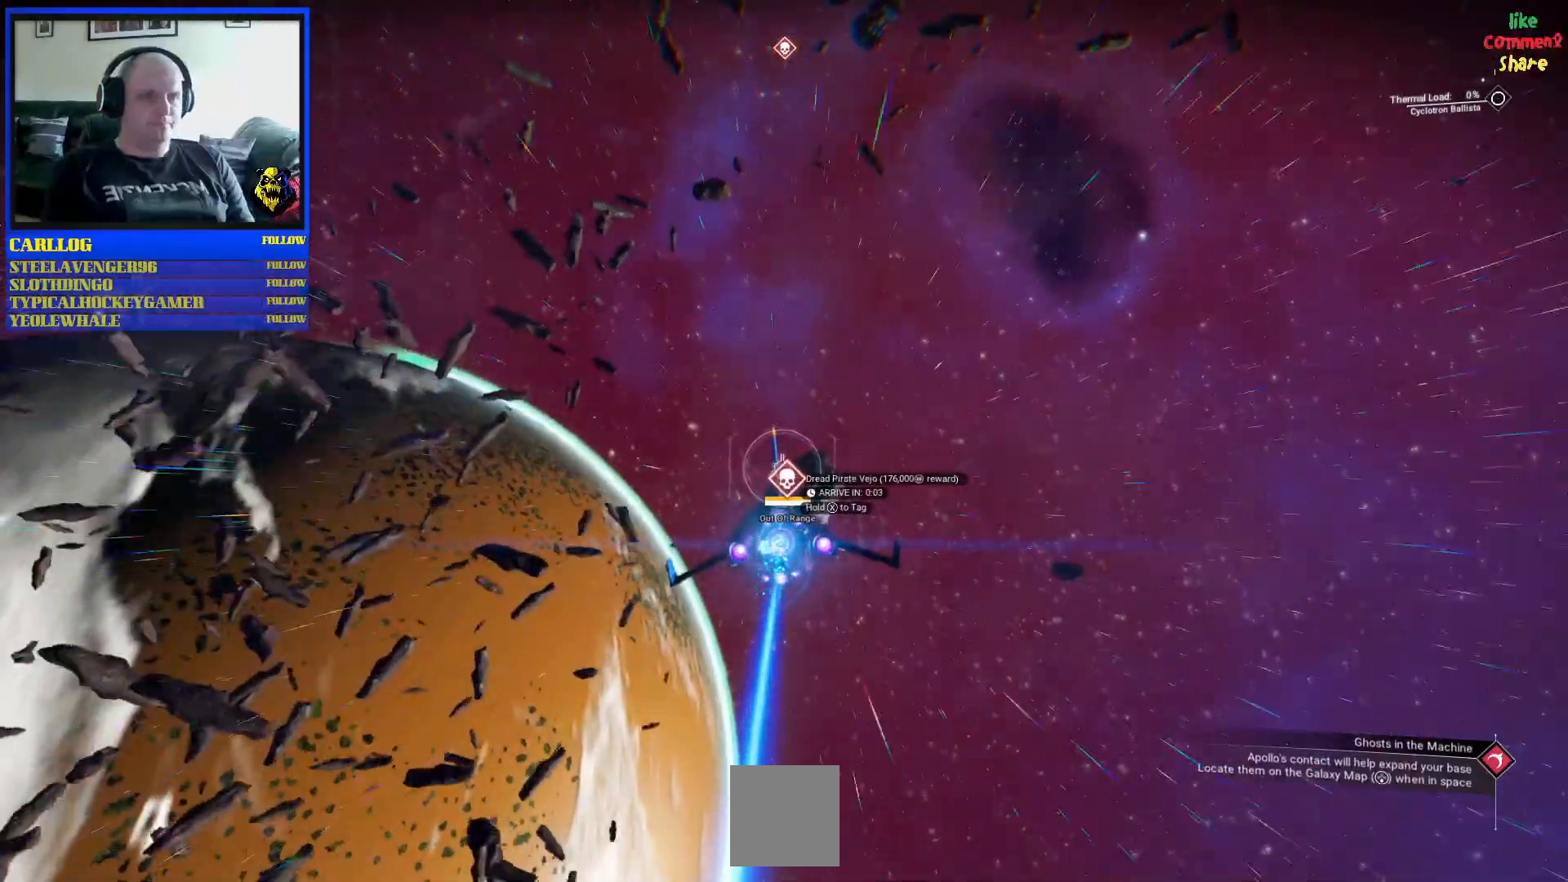
{"buttons": ["B", "R2"], "left_stick": "center", "right_stick": "center", "events": []}
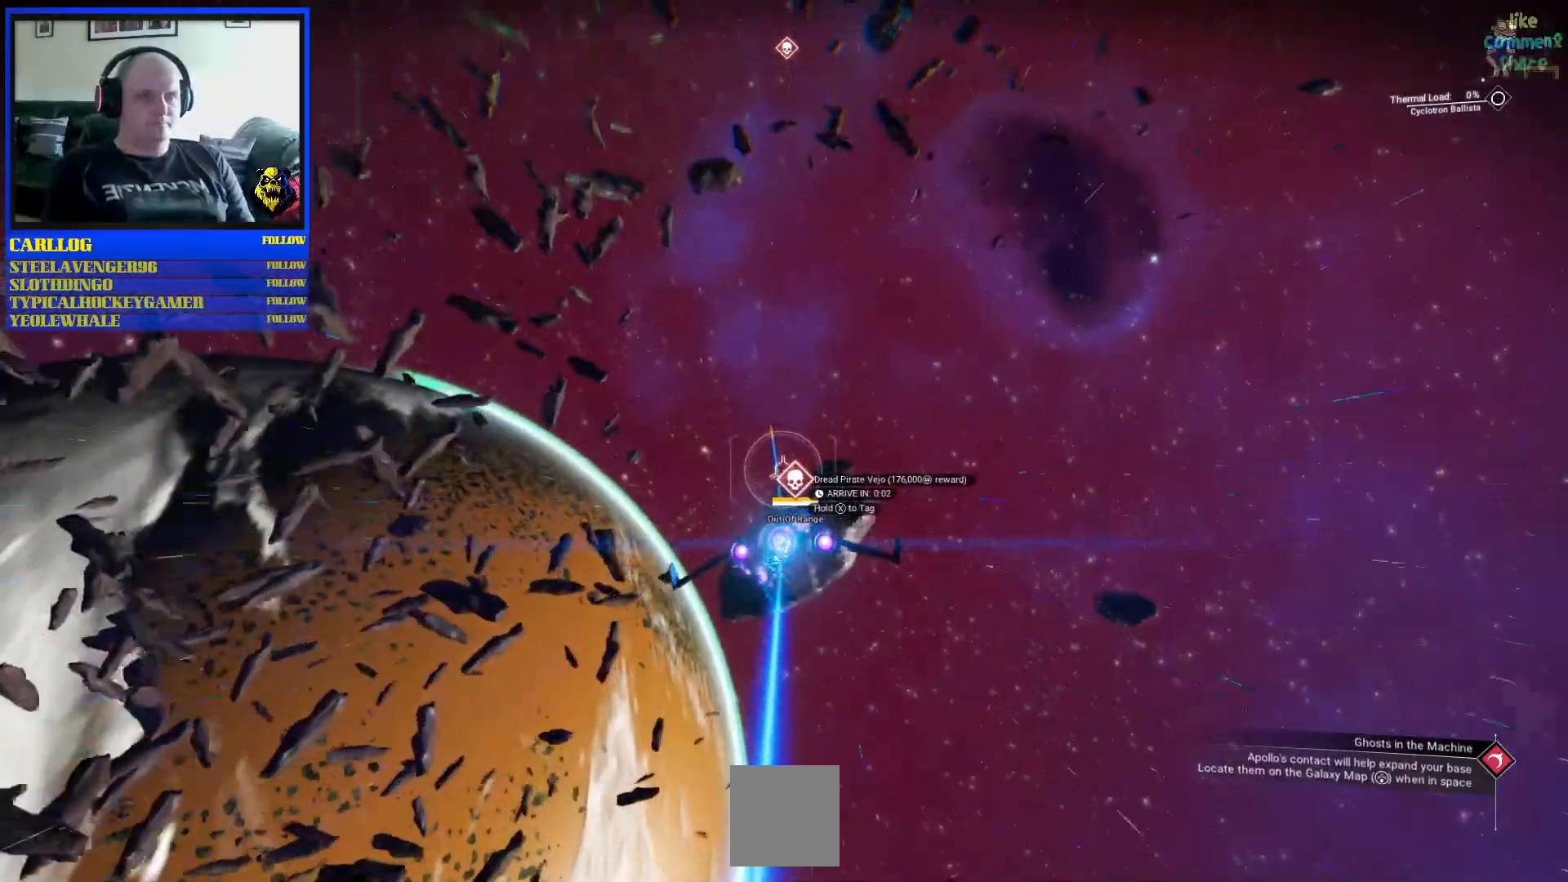
{"buttons": ["B", "R2"], "left_stick": "center", "right_stick": "center", "events": []}
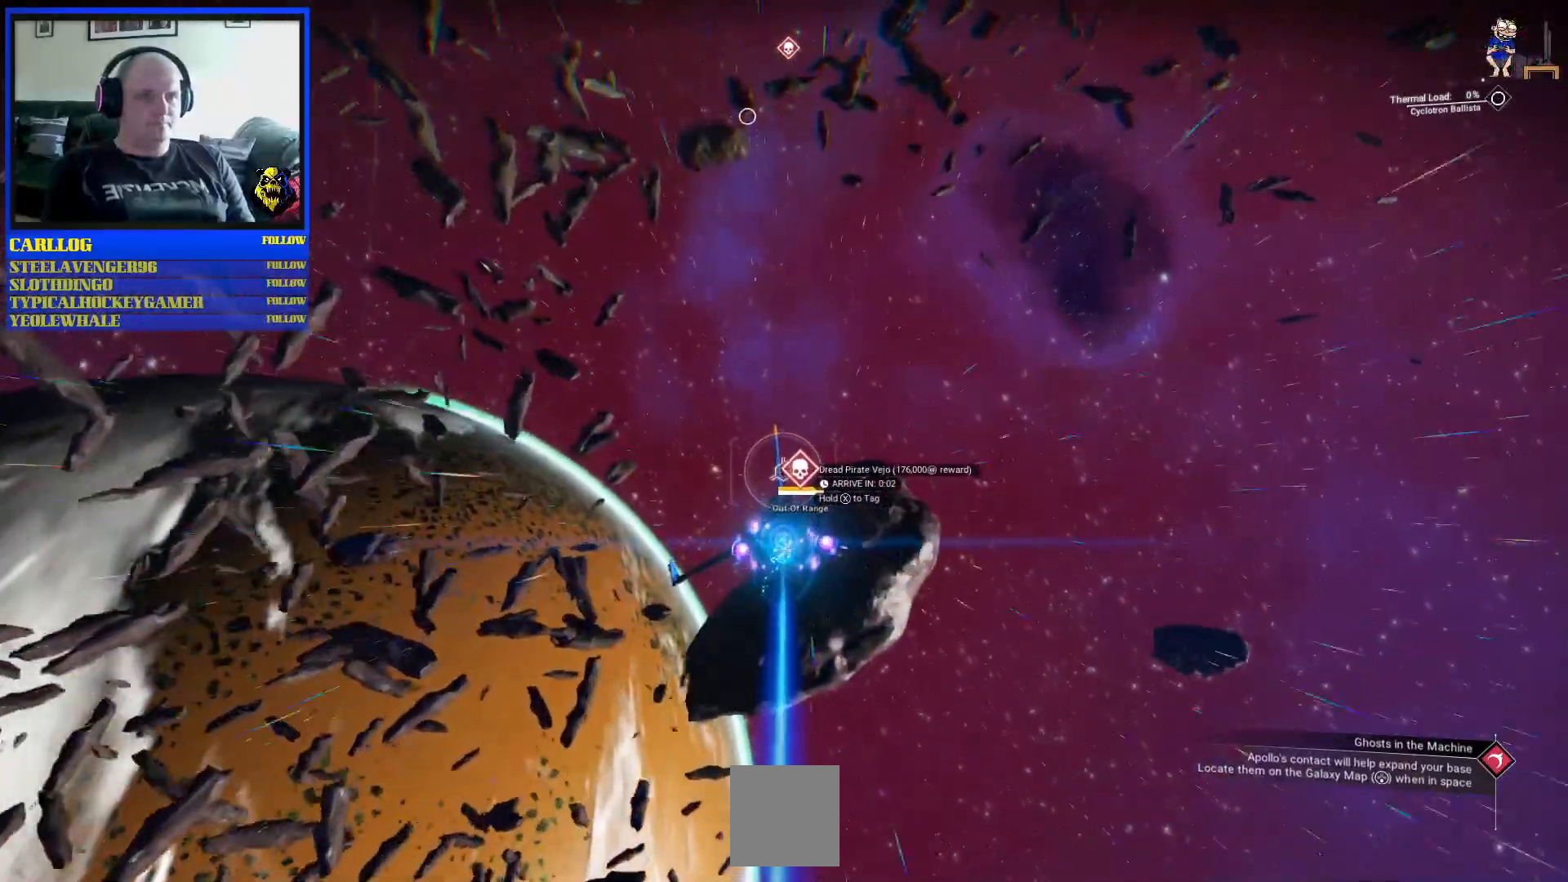
{"buttons": ["B", "R2"], "left_stick": "up", "right_stick": "center", "events": [[483, "left_stick", "up"]]}
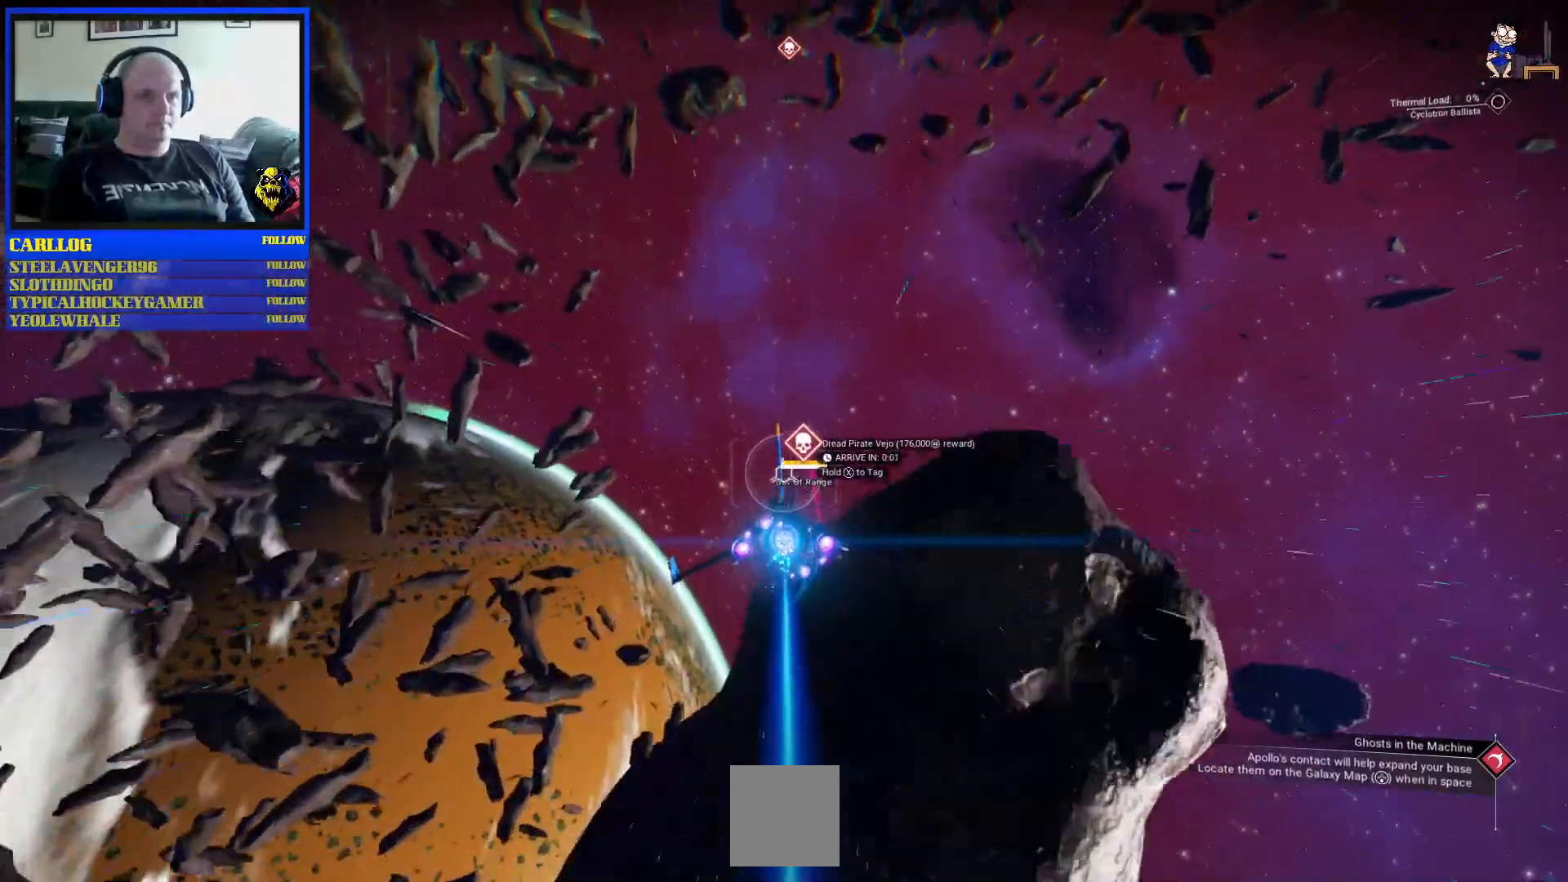
{"buttons": ["B", "R2"], "left_stick": "up", "right_stick": "center", "events": []}
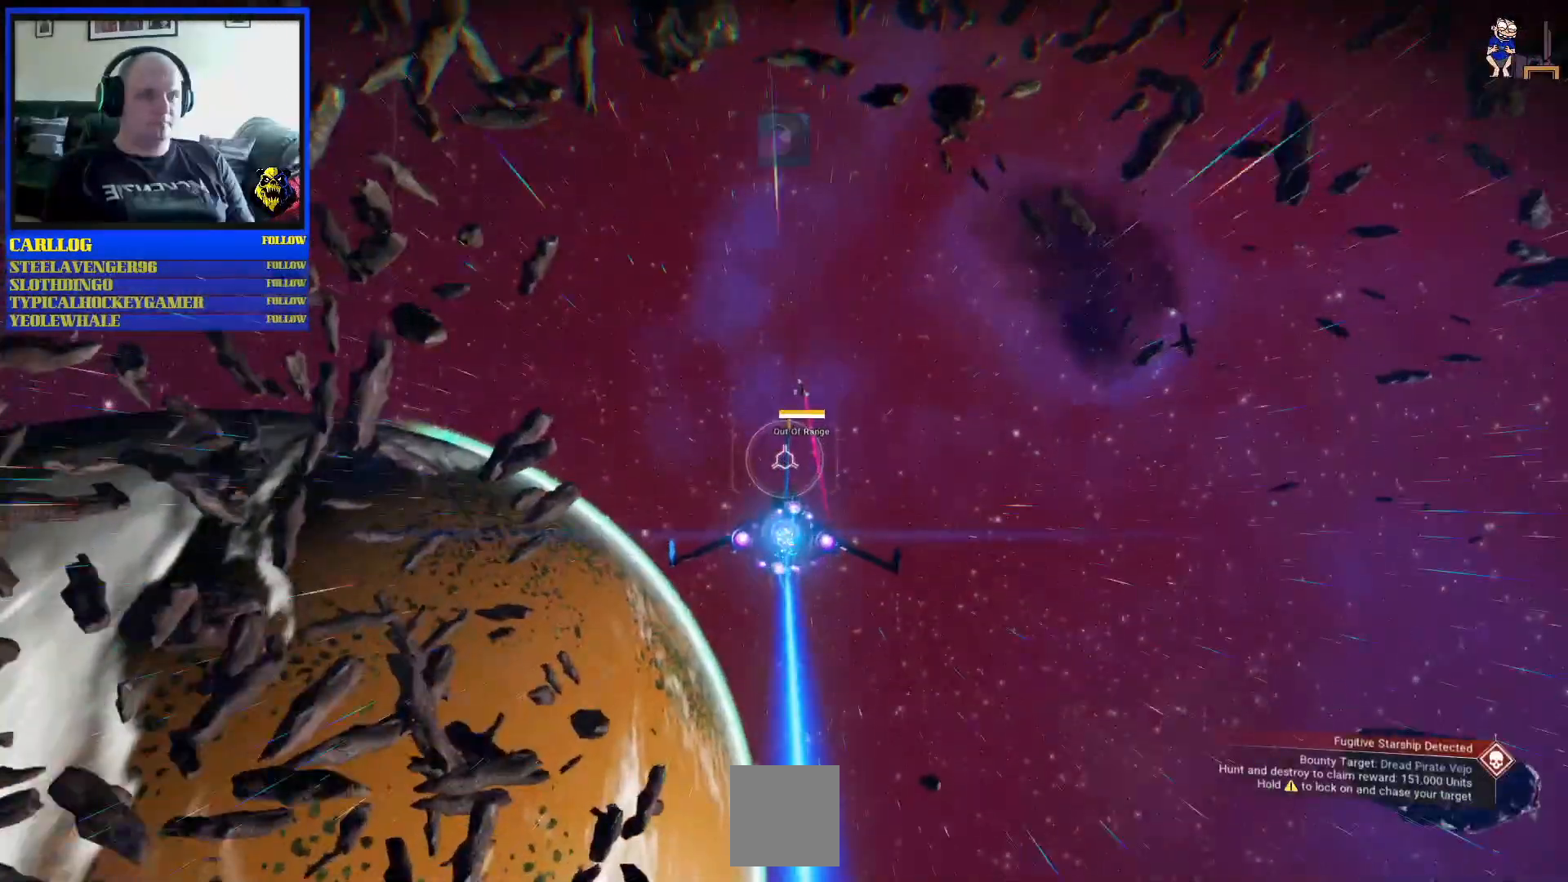
{"buttons": ["R2"], "left_stick": "up", "right_stick": "center", "events": [[367, "B", "up"]]}
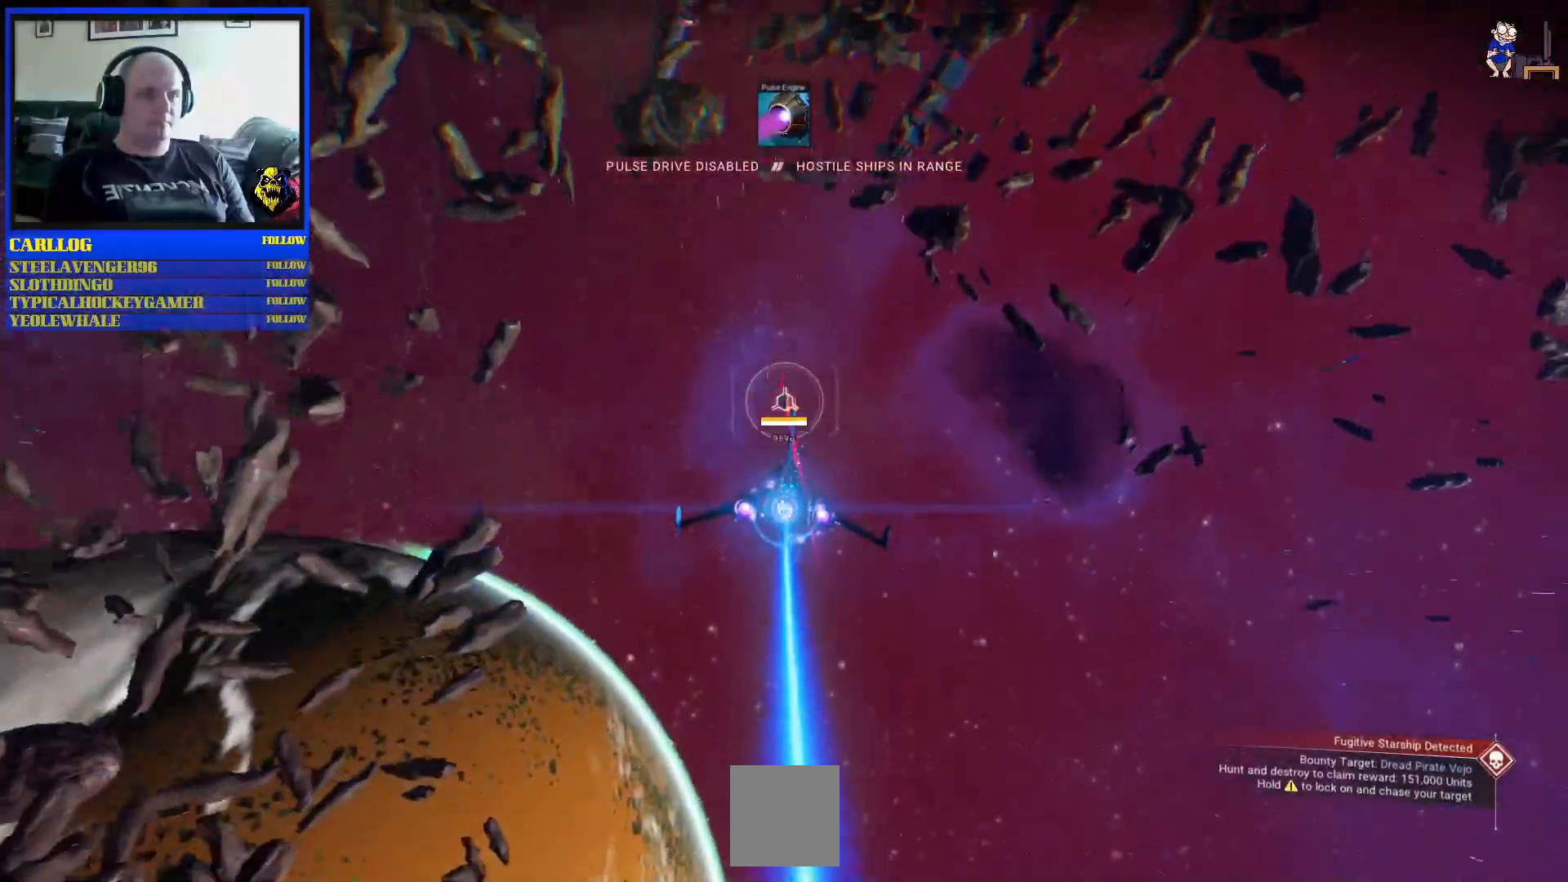
{"buttons": ["R2"], "left_stick": "up", "right_stick": "center", "events": [[167, "left_stick", "down"], [433, "left_stick", "center"], [483, "left_stick", "up"]]}
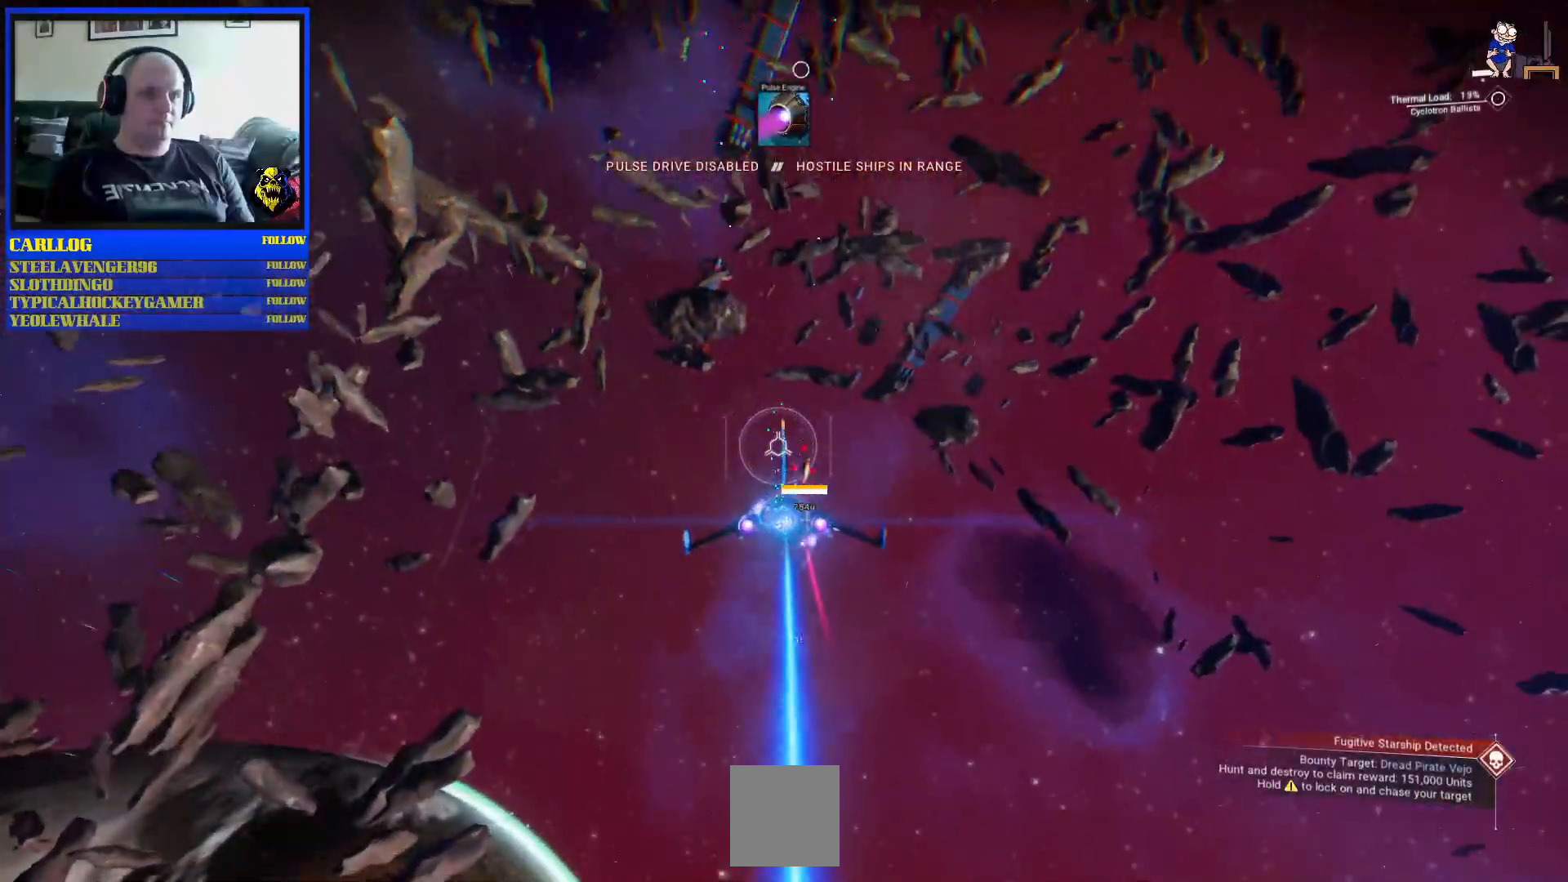
{"buttons": ["A", "R2"], "left_stick": "up-right", "right_stick": "center", "events": [[17, "left_stick", "up-right"], [467, "A", "down"]]}
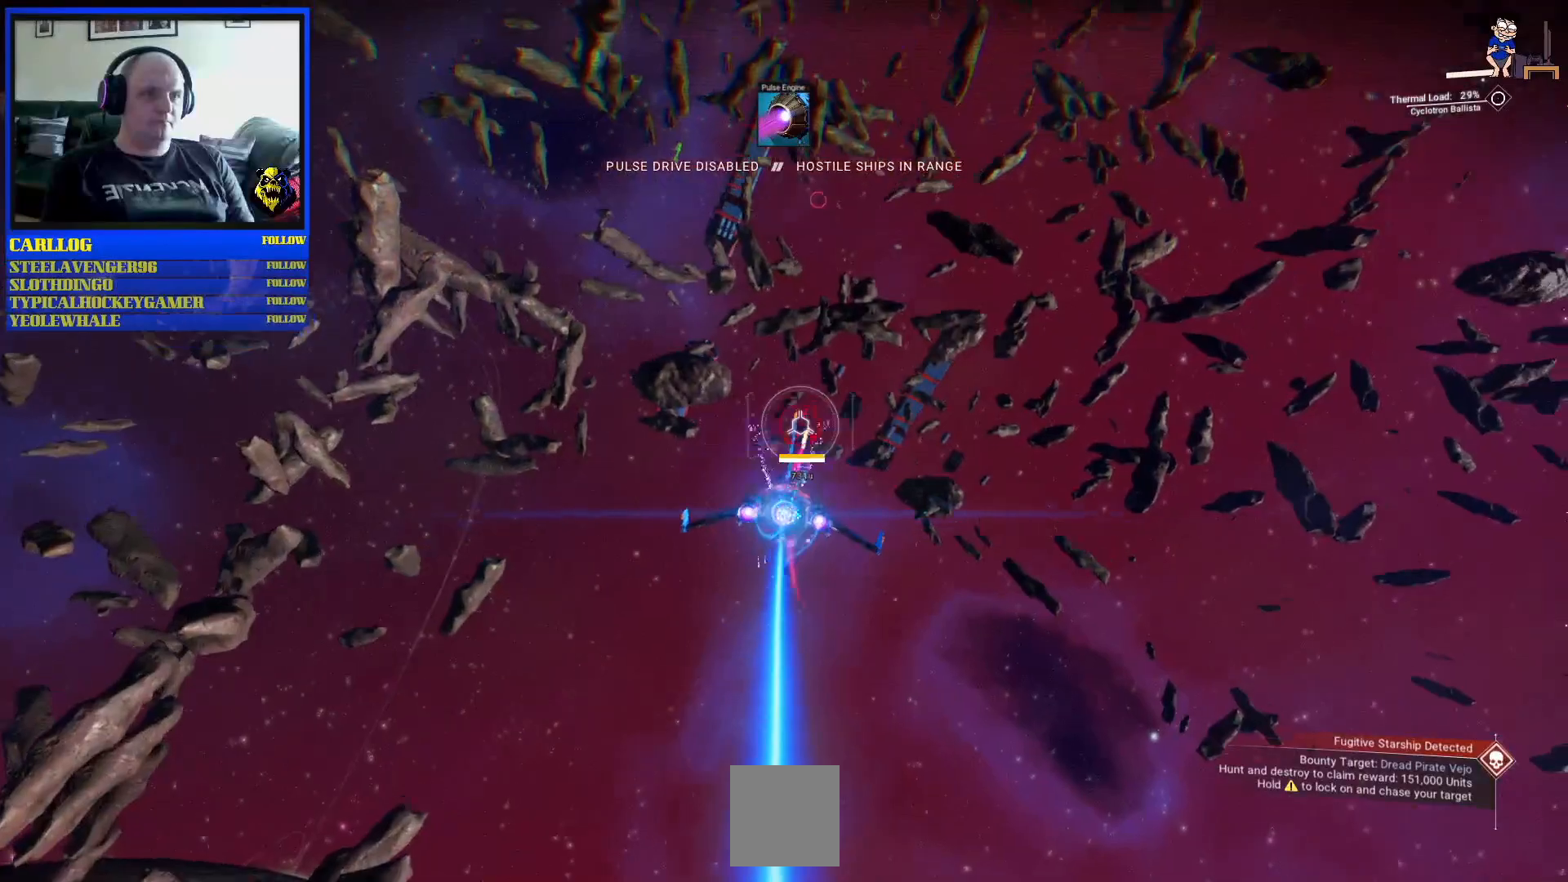
{"buttons": ["A", "R2"], "left_stick": "down-left", "right_stick": "center", "events": [[83, "left_stick", "up-left"], [267, "left_stick", "center"], [483, "left_stick", "down-left"]]}
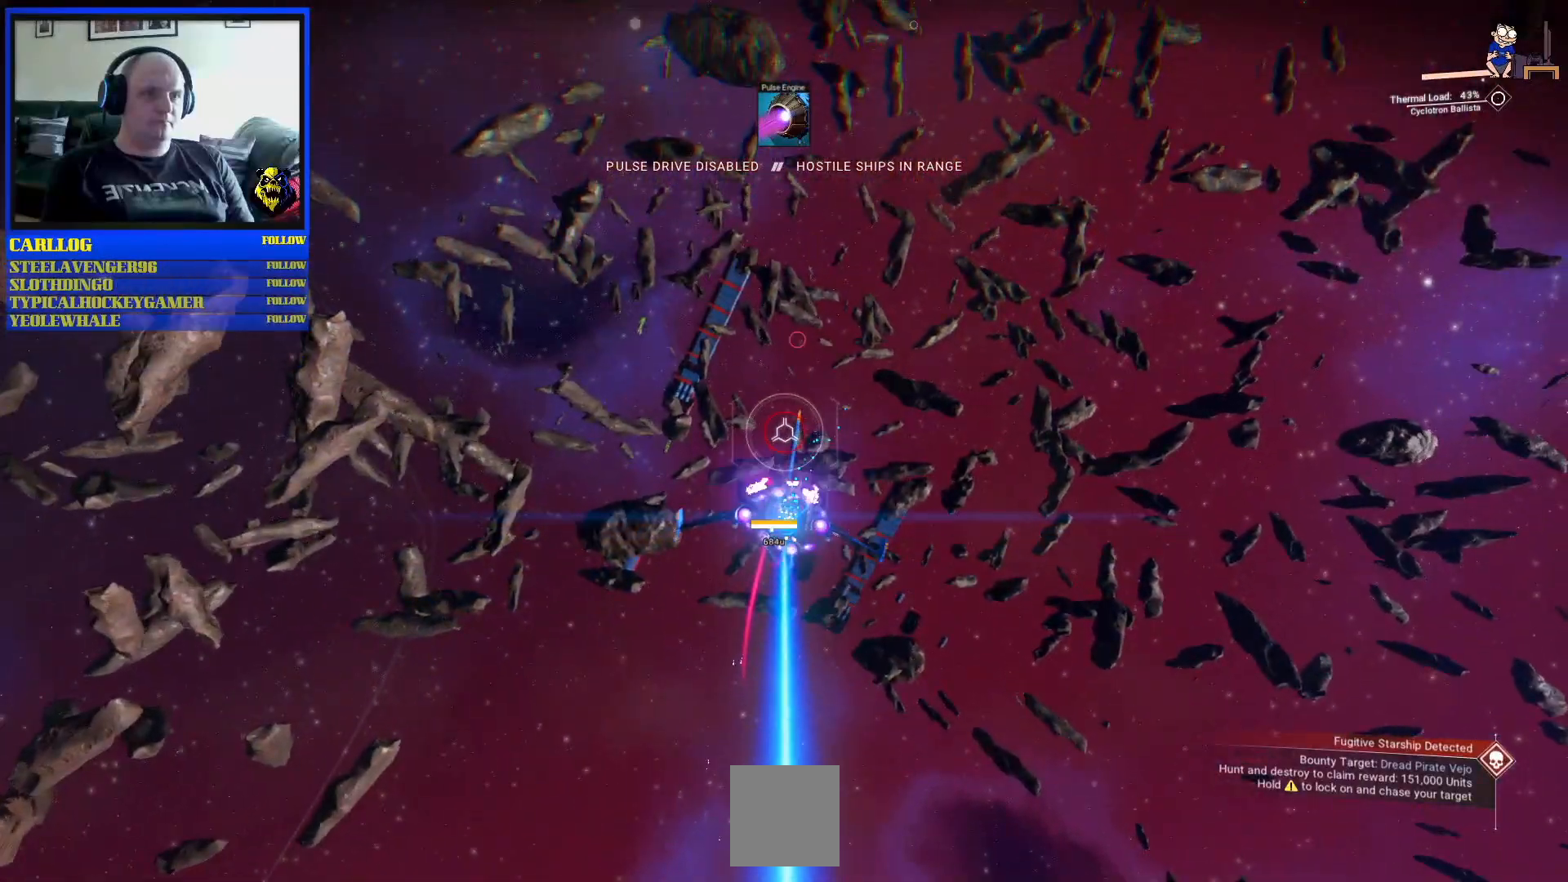
{"buttons": ["A", "R2"], "left_stick": "up", "right_stick": "center", "events": [[33, "left_stick", "down"], [167, "left_stick", "center"], [300, "left_stick", "up"]]}
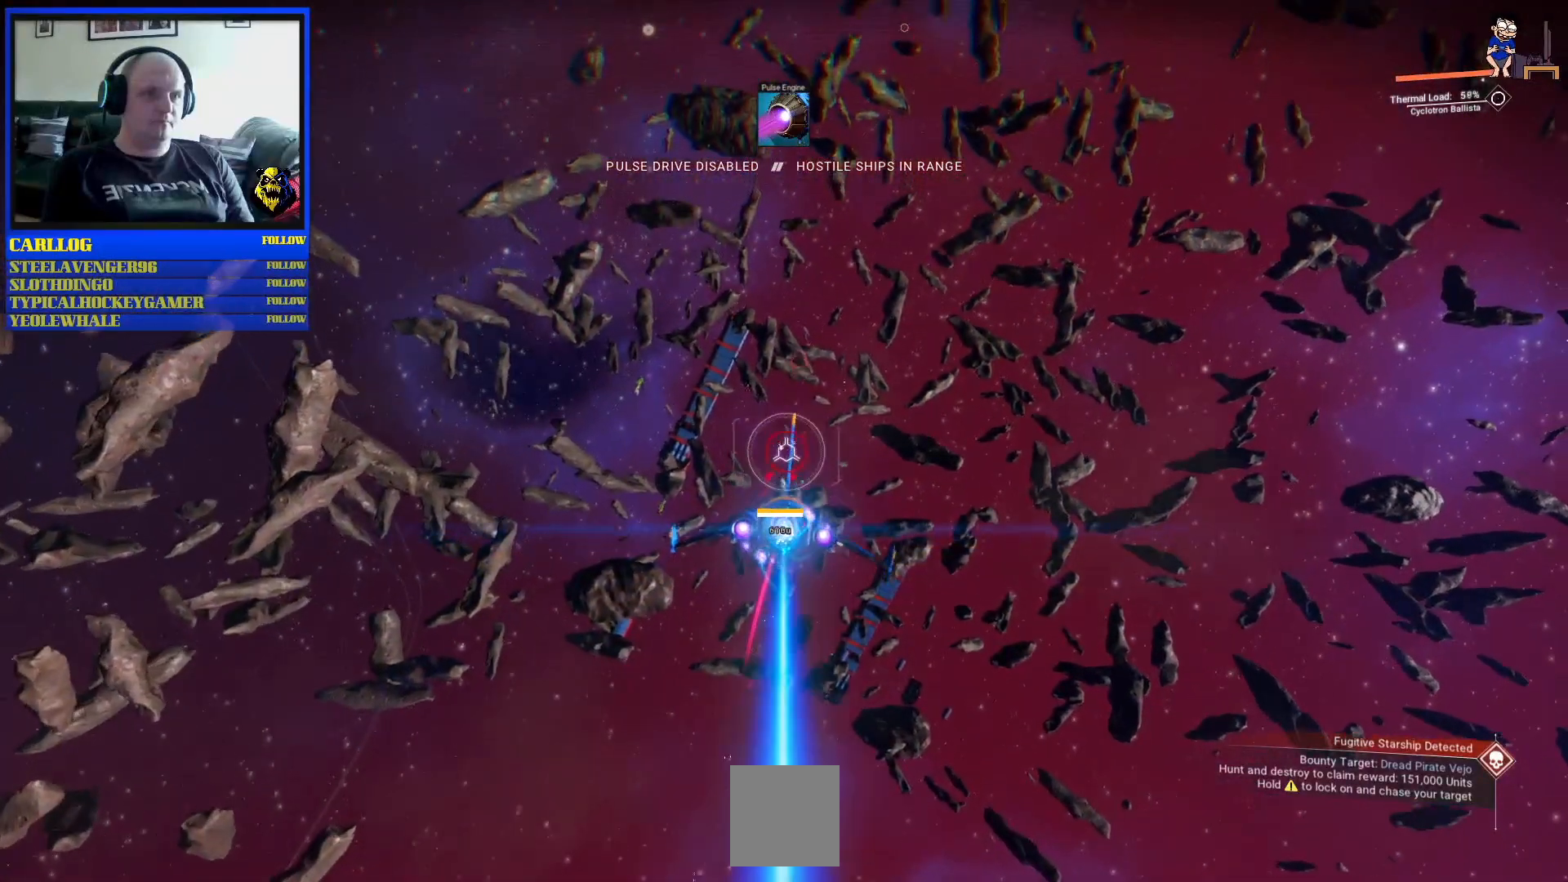
{"buttons": ["A", "R2"], "left_stick": "up-left", "right_stick": "center", "events": [[117, "left_stick", "center"], [350, "left_stick", "up-left"]]}
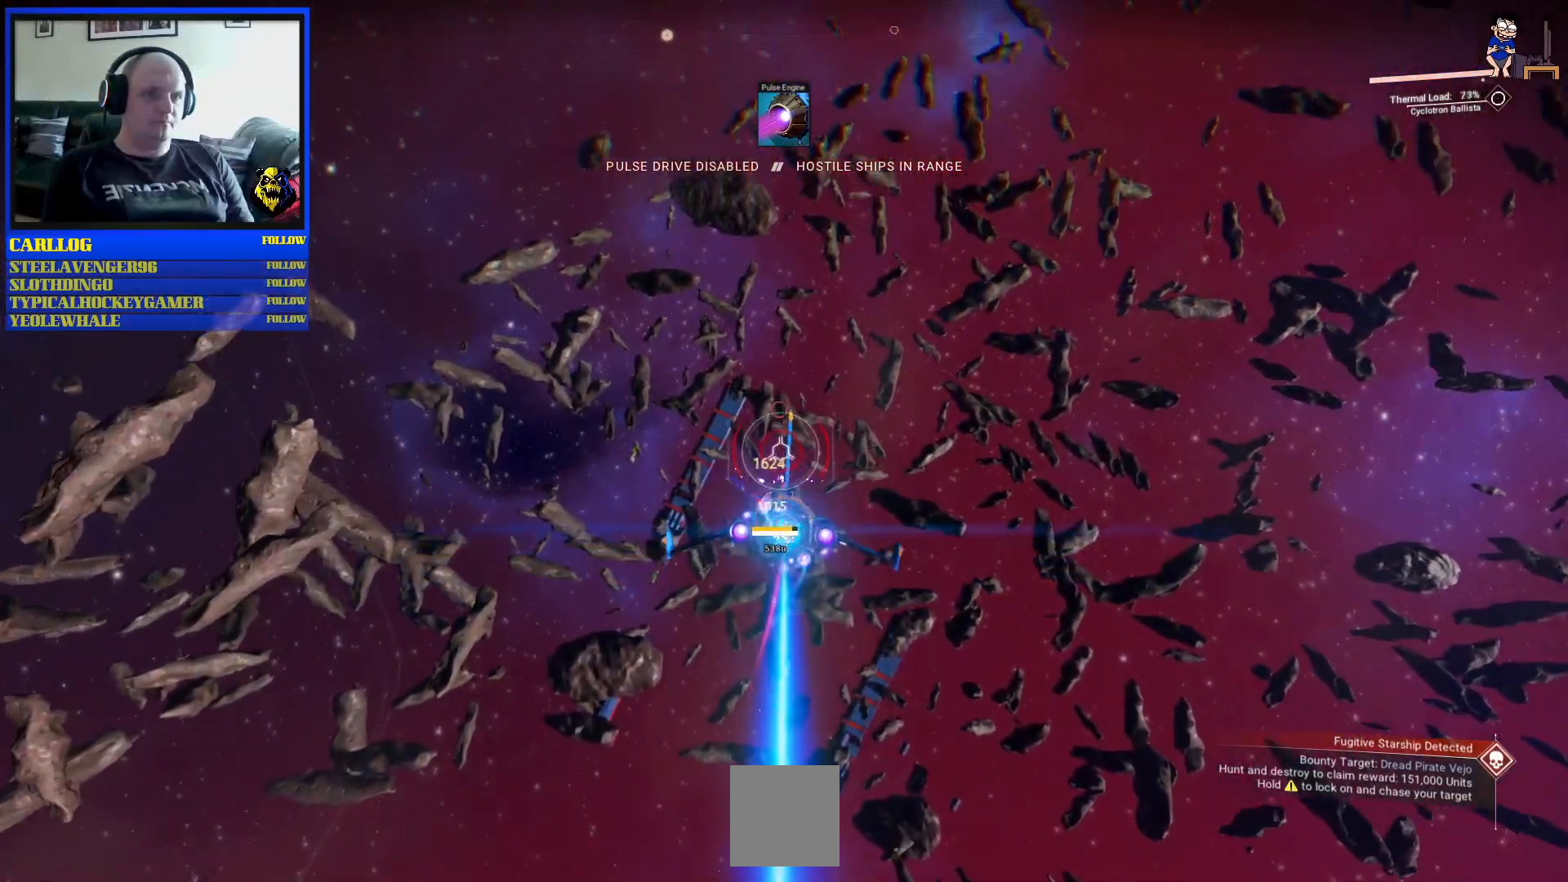
{"buttons": ["A", "R2"], "left_stick": "down", "right_stick": "center", "events": [[133, "left_stick", "center"], [200, "left_stick", "down"]]}
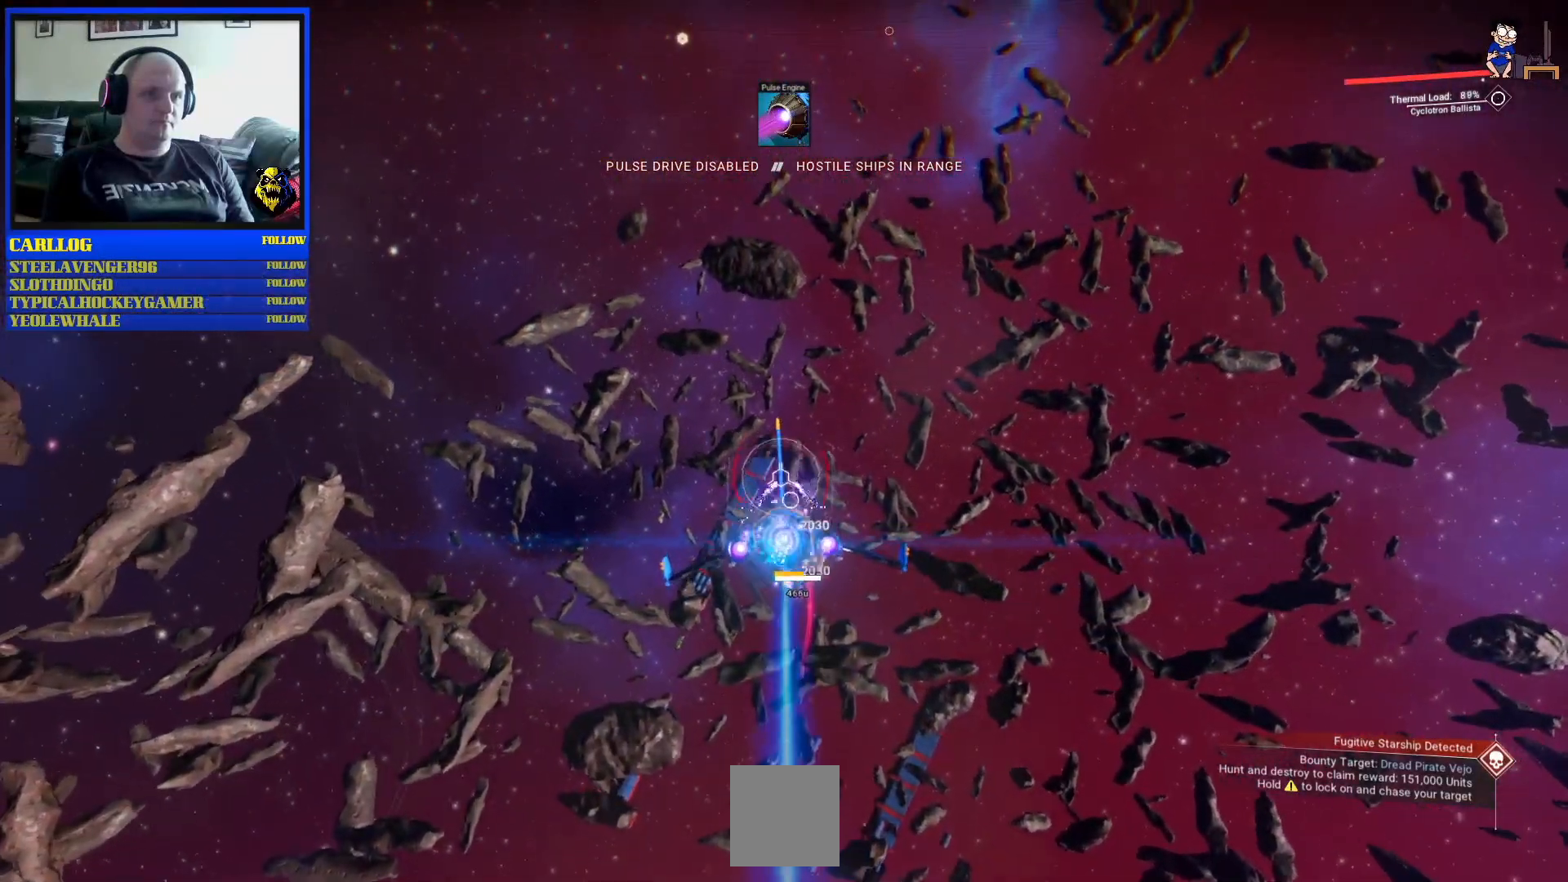
{"buttons": ["A", "R2"], "left_stick": "right", "right_stick": "center", "events": [[83, "left_stick", "center"], [200, "left_stick", "right"], [333, "left_stick", "center"], [500, "left_stick", "right"]]}
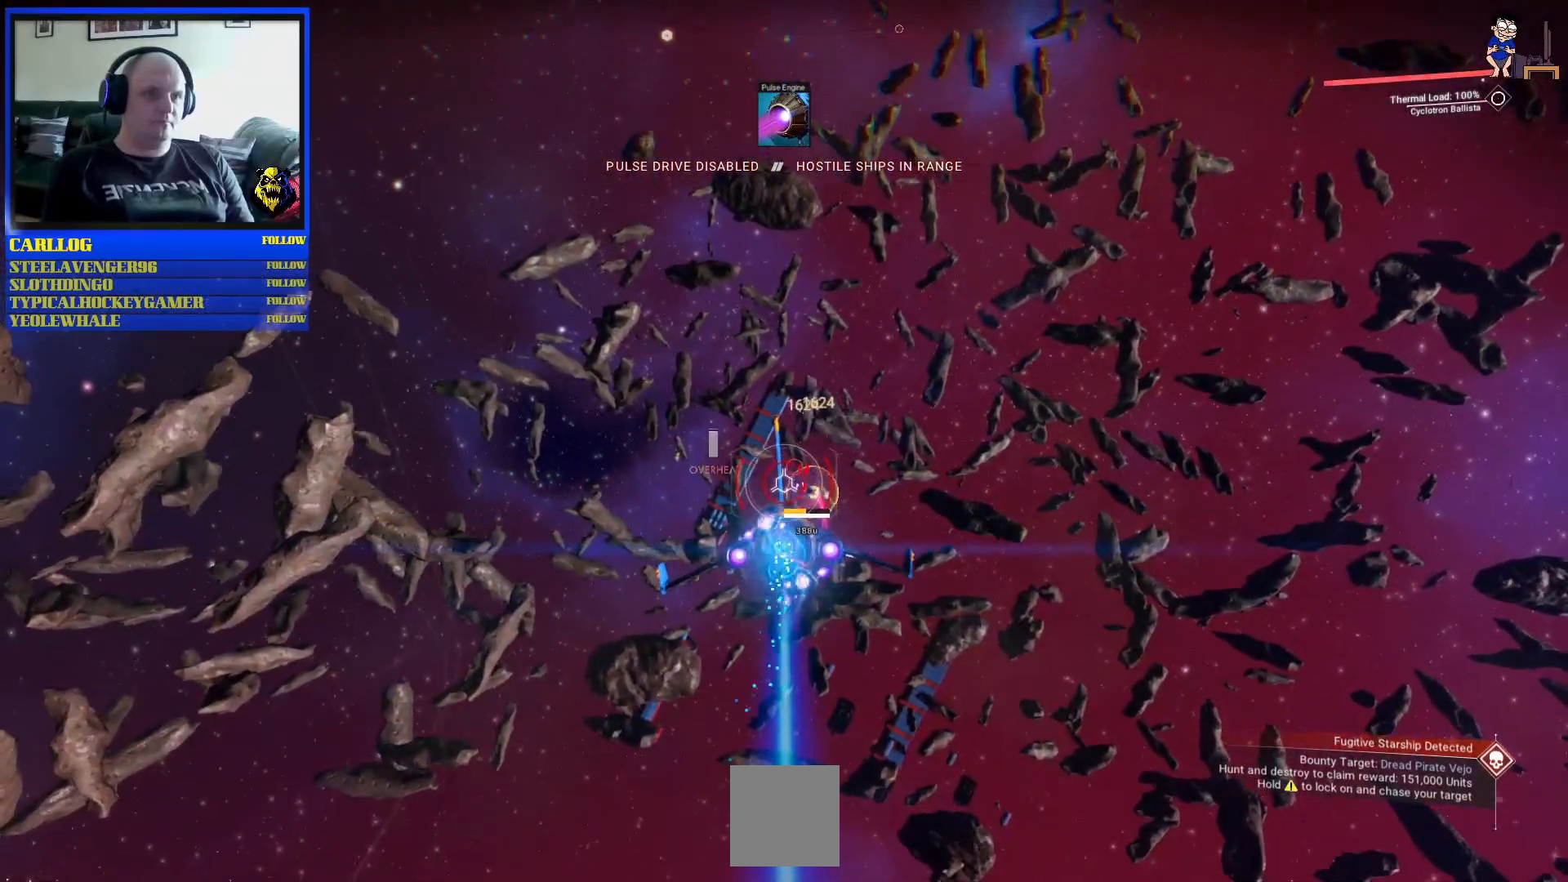
{"buttons": ["A", "R2"], "left_stick": "up-right", "right_stick": "center", "events": [[67, "left_stick", "center"], [233, "left_stick", "right"], [400, "left_stick", "up-right"]]}
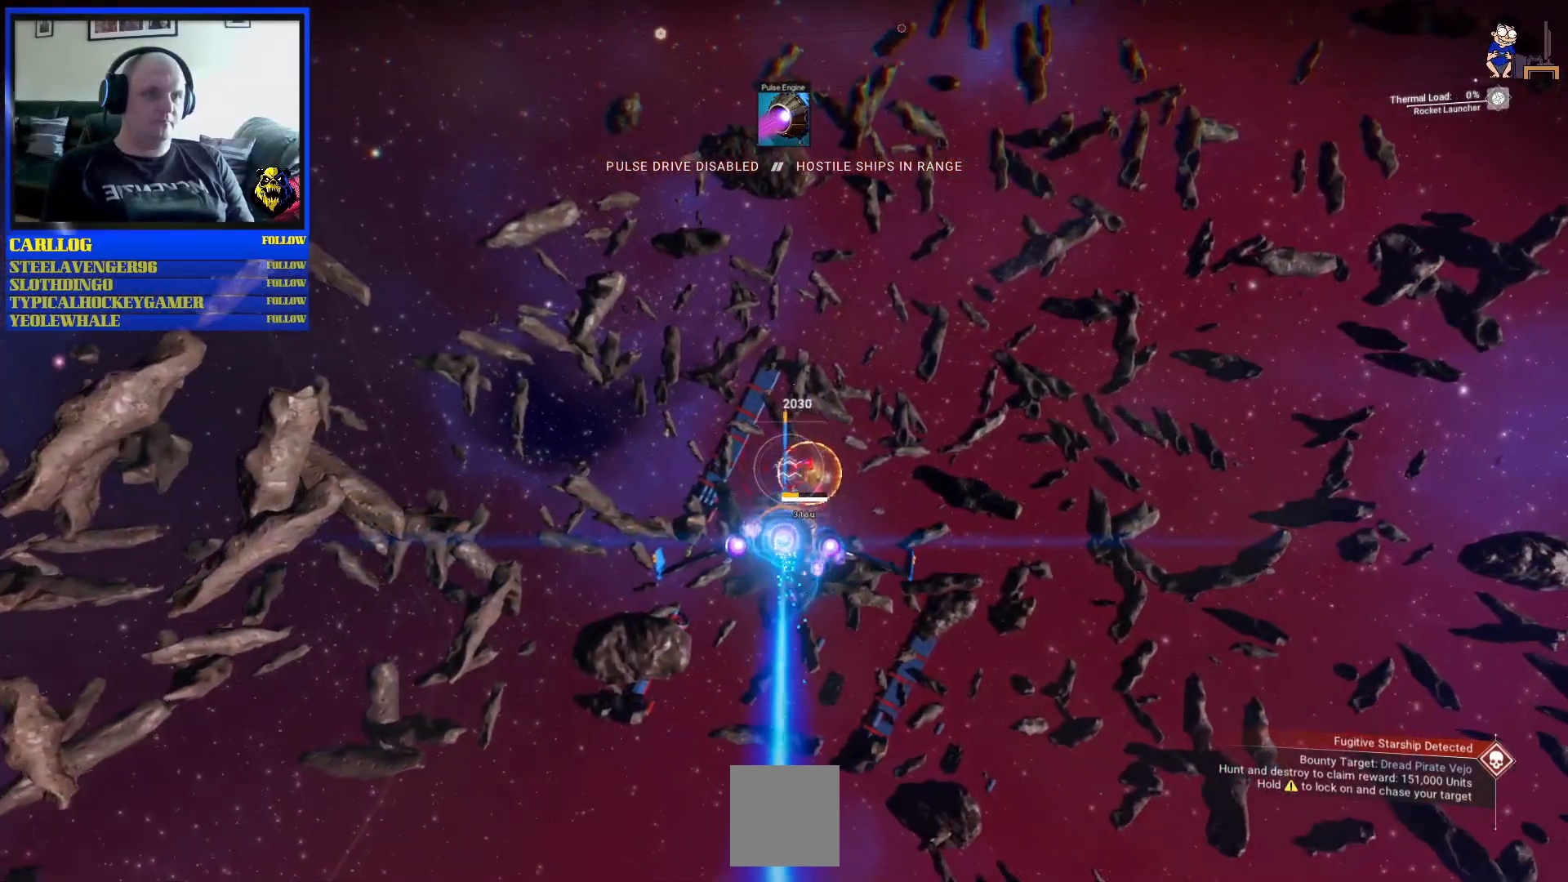
{"buttons": ["A", "R2"], "left_stick": "down-right", "right_stick": "center", "events": [[100, "left_stick", "center"], [400, "left_stick", "down-right"]]}
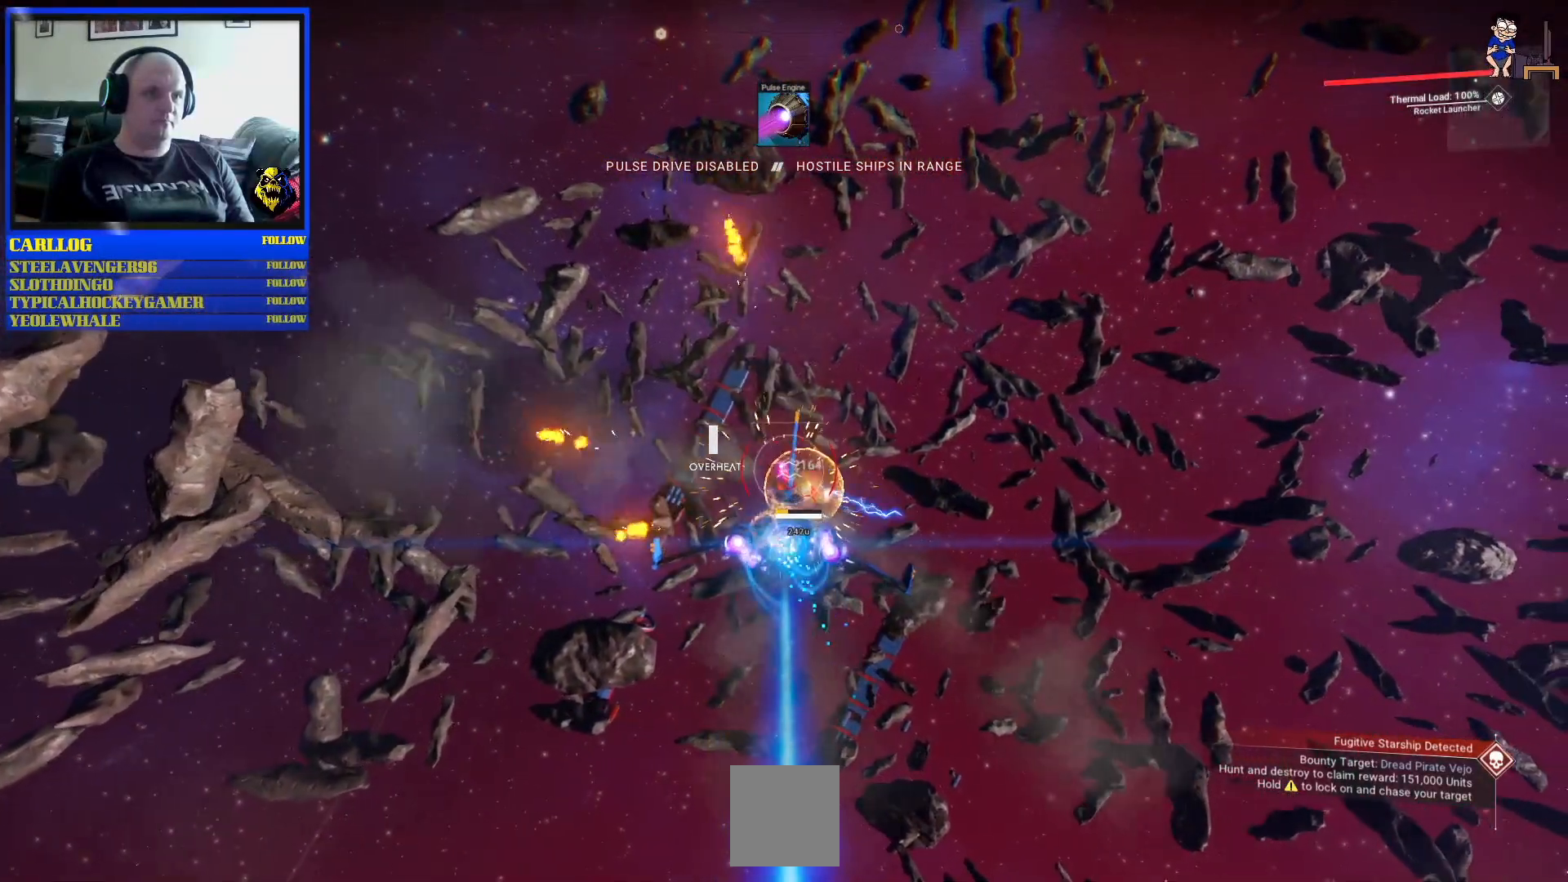
{"buttons": ["A", "R2"], "left_stick": "down-right", "right_stick": "center", "events": []}
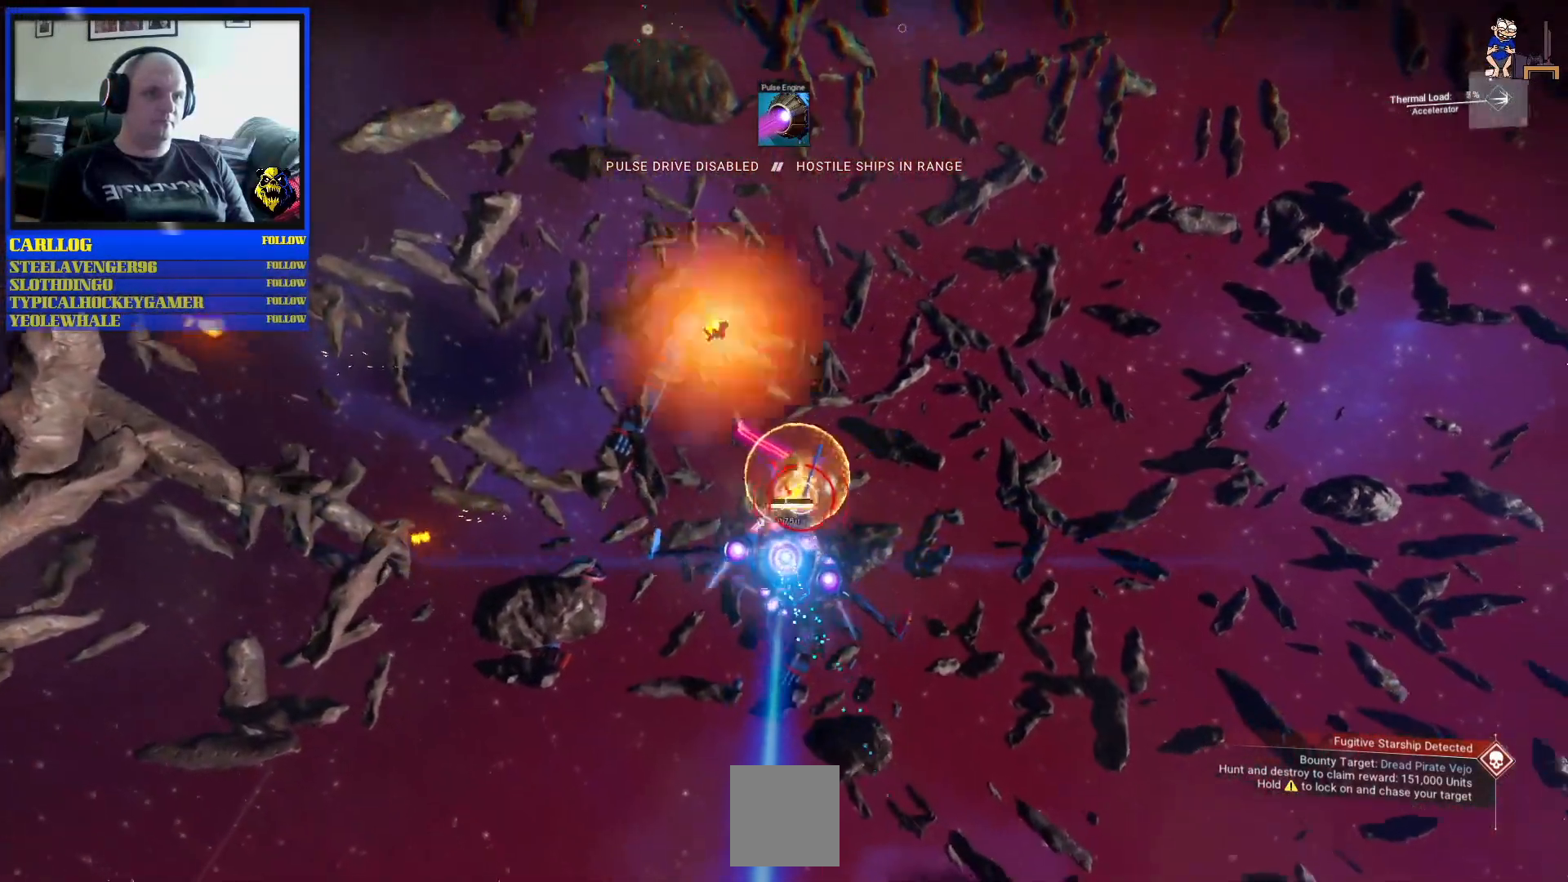
{"buttons": ["A", "R2"], "left_stick": "center", "right_stick": "center", "events": [[133, "left_stick", "down"], [450, "left_stick", "center"]]}
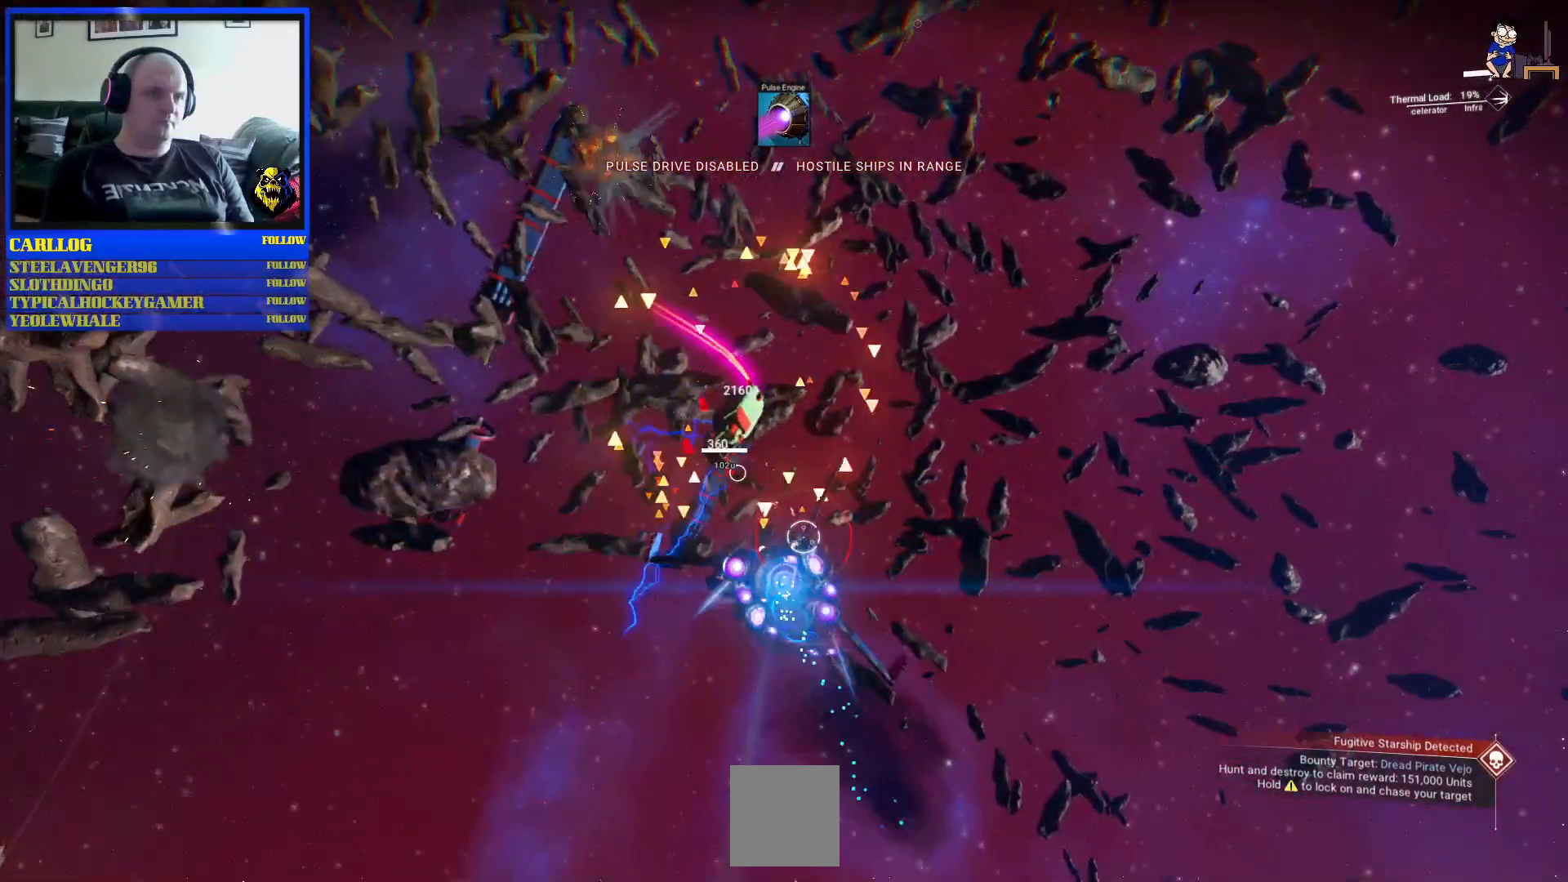
{"buttons": ["R2"], "left_stick": "down-left", "right_stick": "center", "events": [[50, "left_stick", "down"], [150, "left_stick", "down-left"], [383, "A", "up"]]}
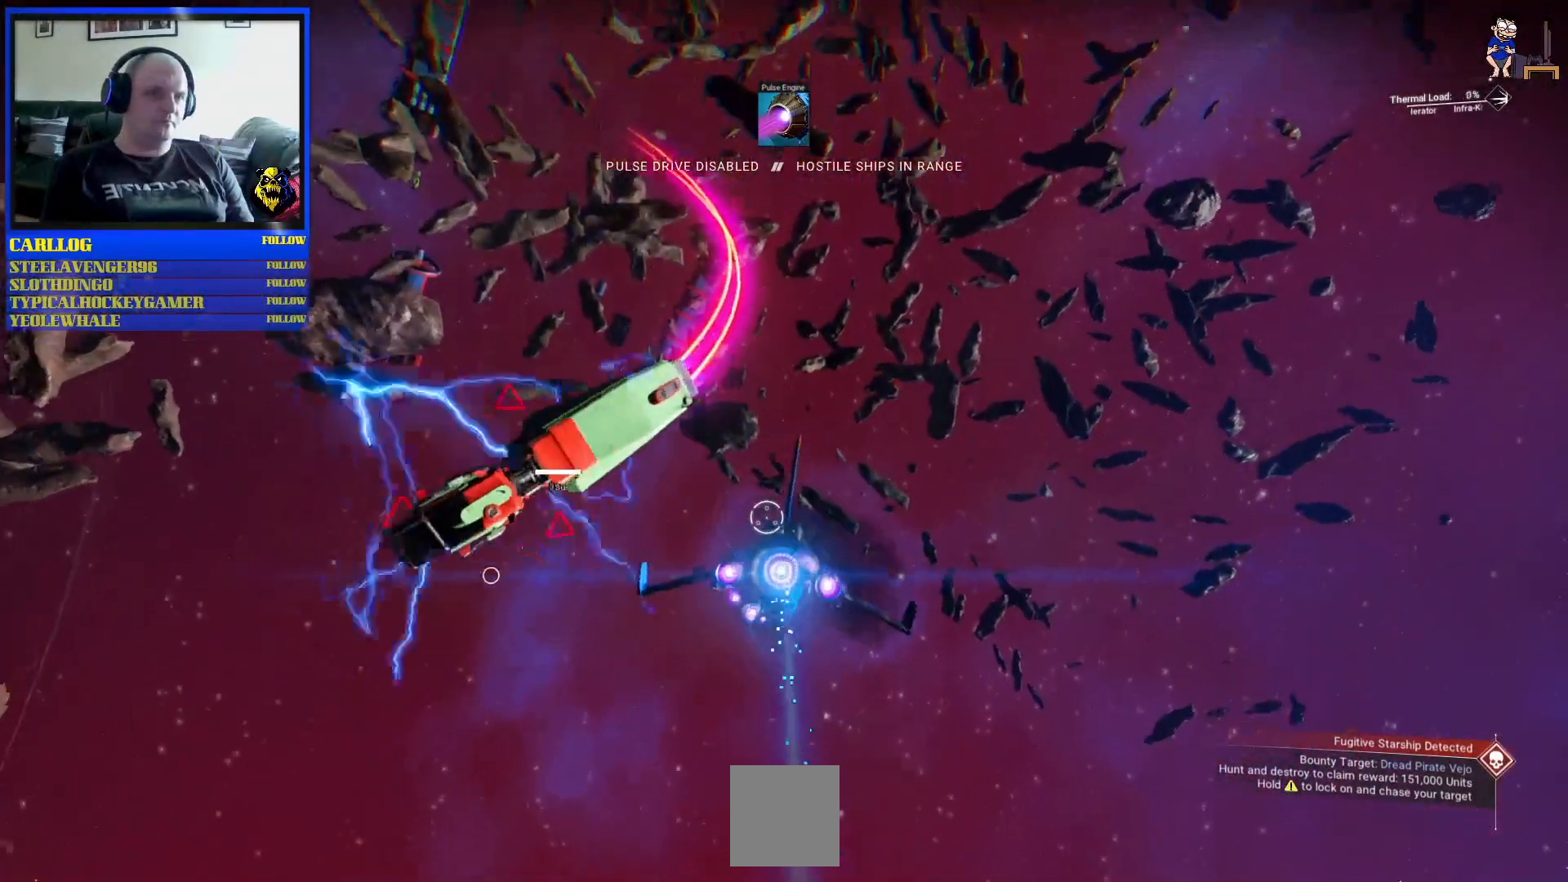
{"buttons": ["R2"], "left_stick": "down-left", "right_stick": "center", "events": []}